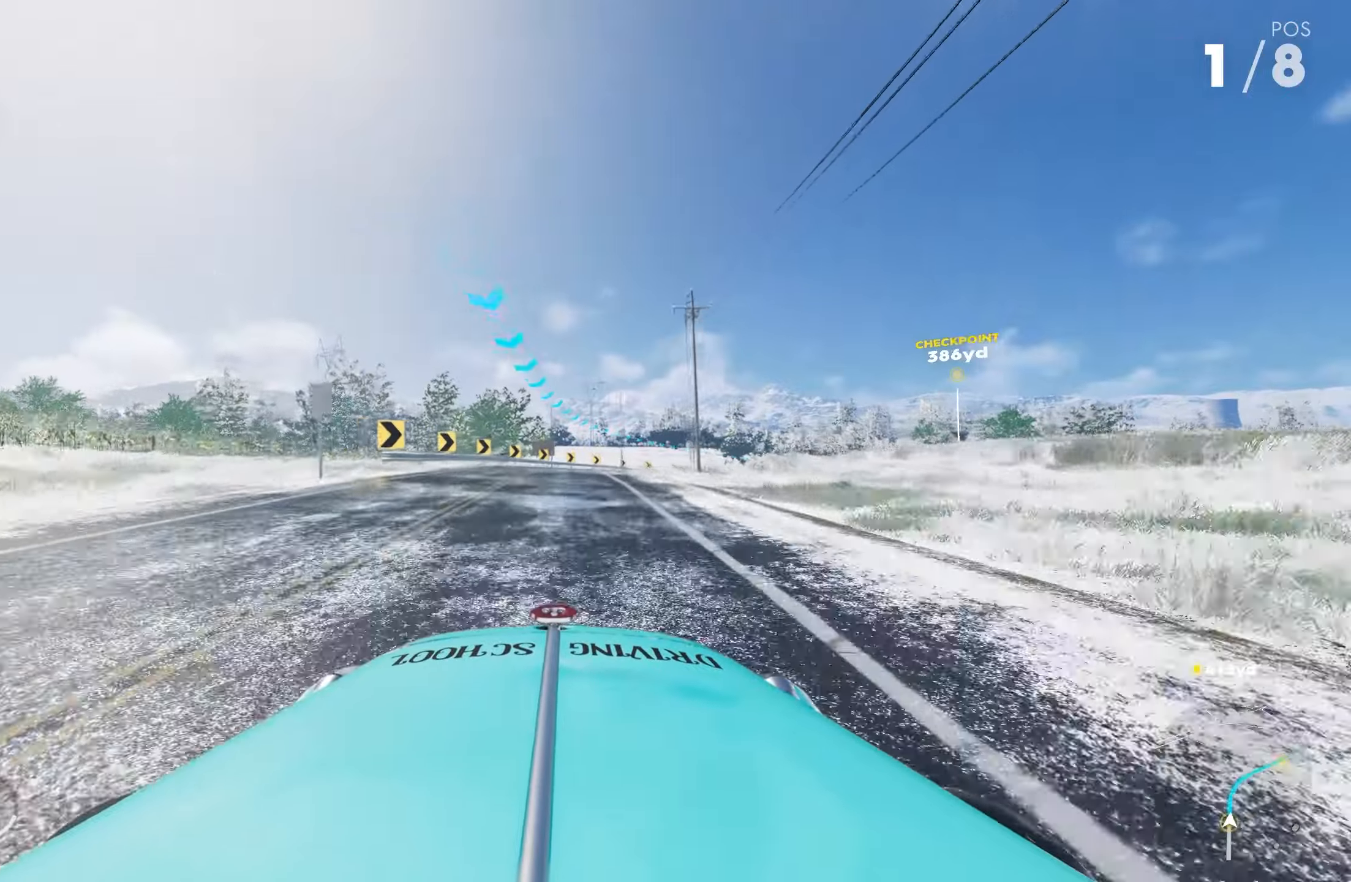
Gameplay with a controller (PlayStation layout); each line is a JSON object with the inputs held at the frame after it. "events" lists button and stick changes between this image and that frame as [ms after this image, input, new state], when the widget could be followed in between.
{"buttons": ["R2"], "left_stick": "right", "right_stick": "center", "events": [[300, "left_stick", "right"]]}
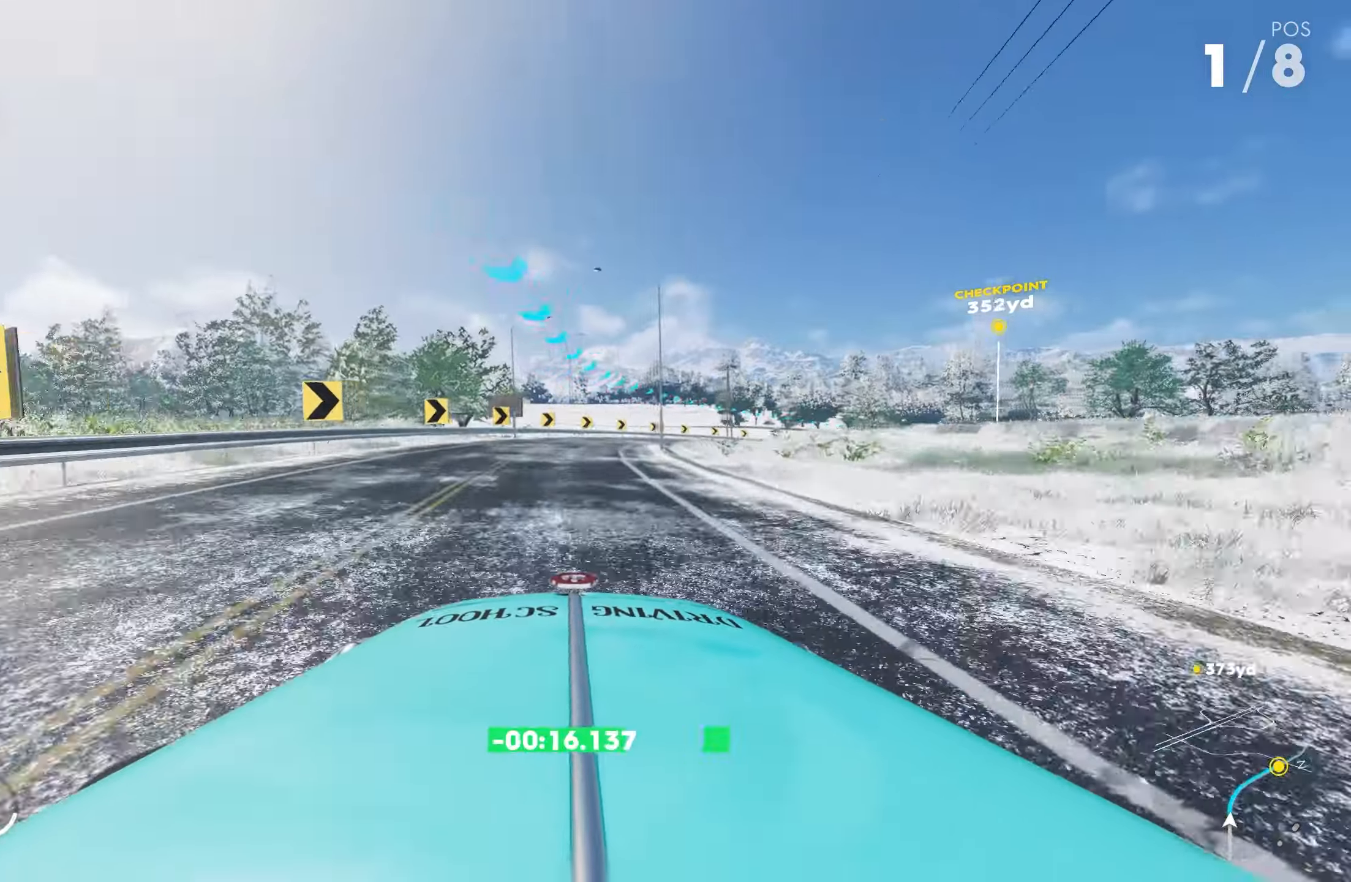
{"buttons": ["R2"], "left_stick": "right", "right_stick": "center", "events": []}
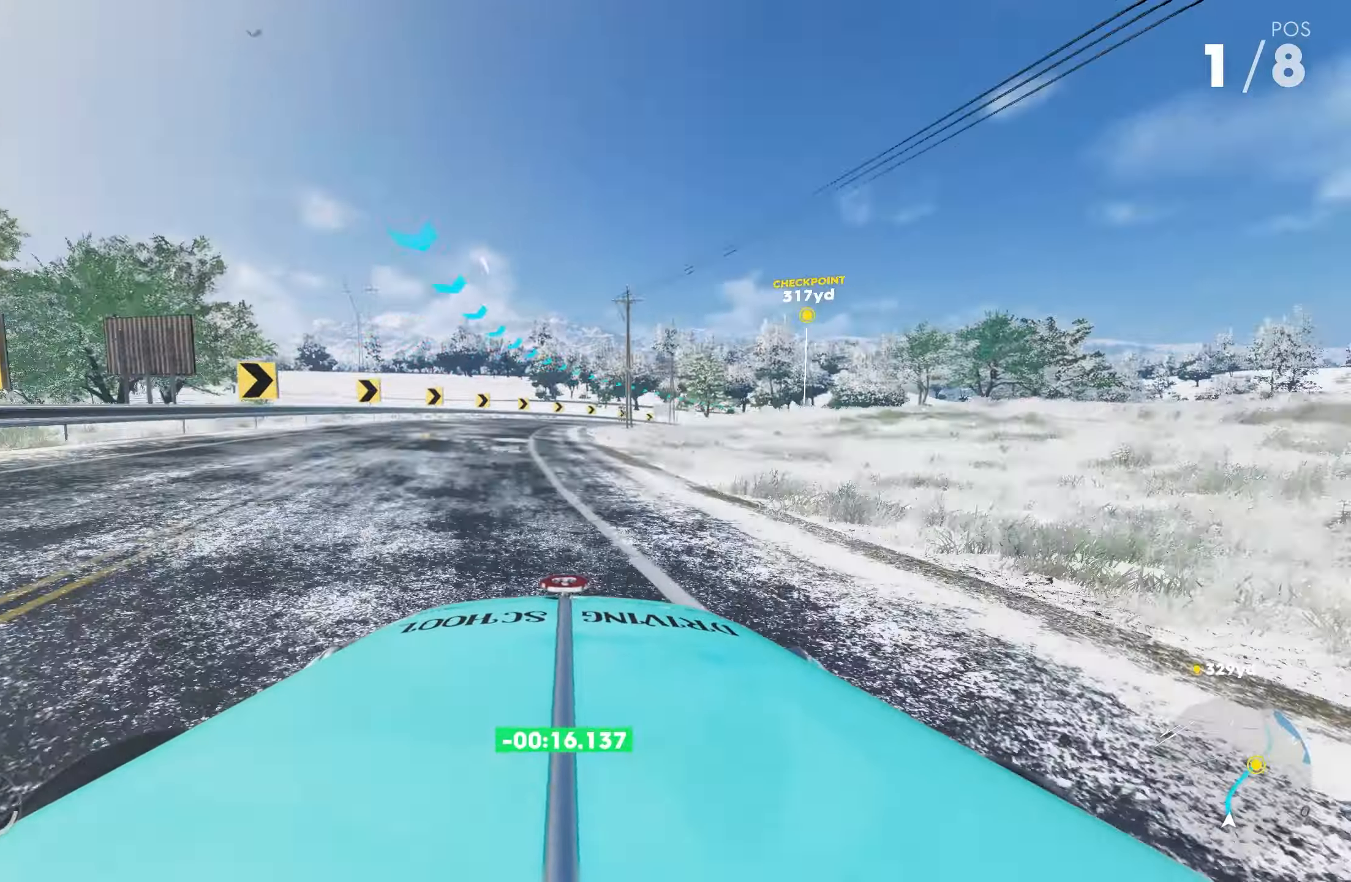
{"buttons": ["R2"], "left_stick": "center", "right_stick": "center", "events": [[100, "left_stick", "center"], [233, "left_stick", "right"], [300, "left_stick", "center"]]}
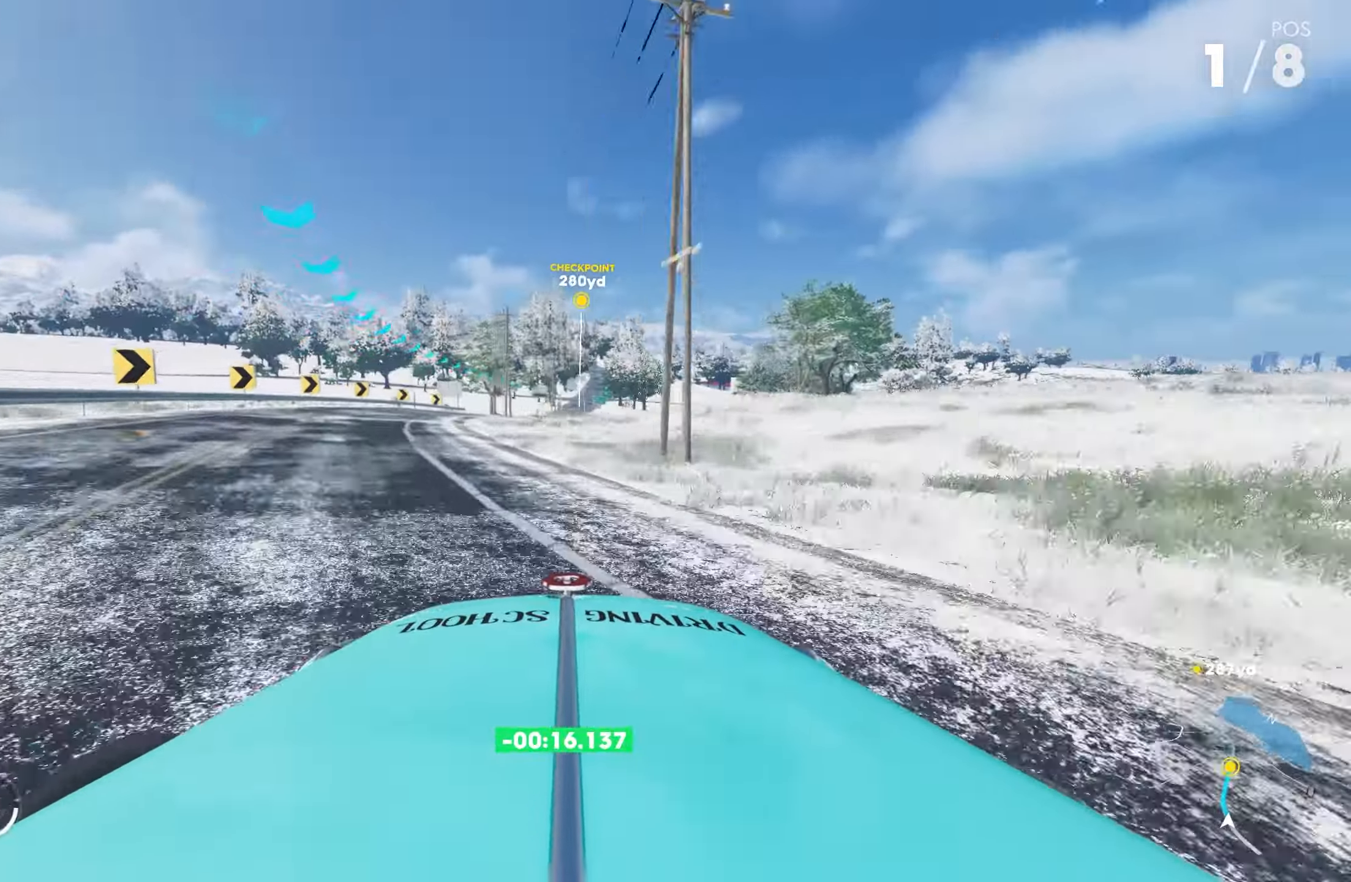
{"buttons": ["R2"], "left_stick": "right", "right_stick": "center", "events": [[50, "left_stick", "right"], [116, "left_stick", "center"], [200, "left_stick", "left"], [316, "left_stick", "center"], [400, "left_stick", "right"]]}
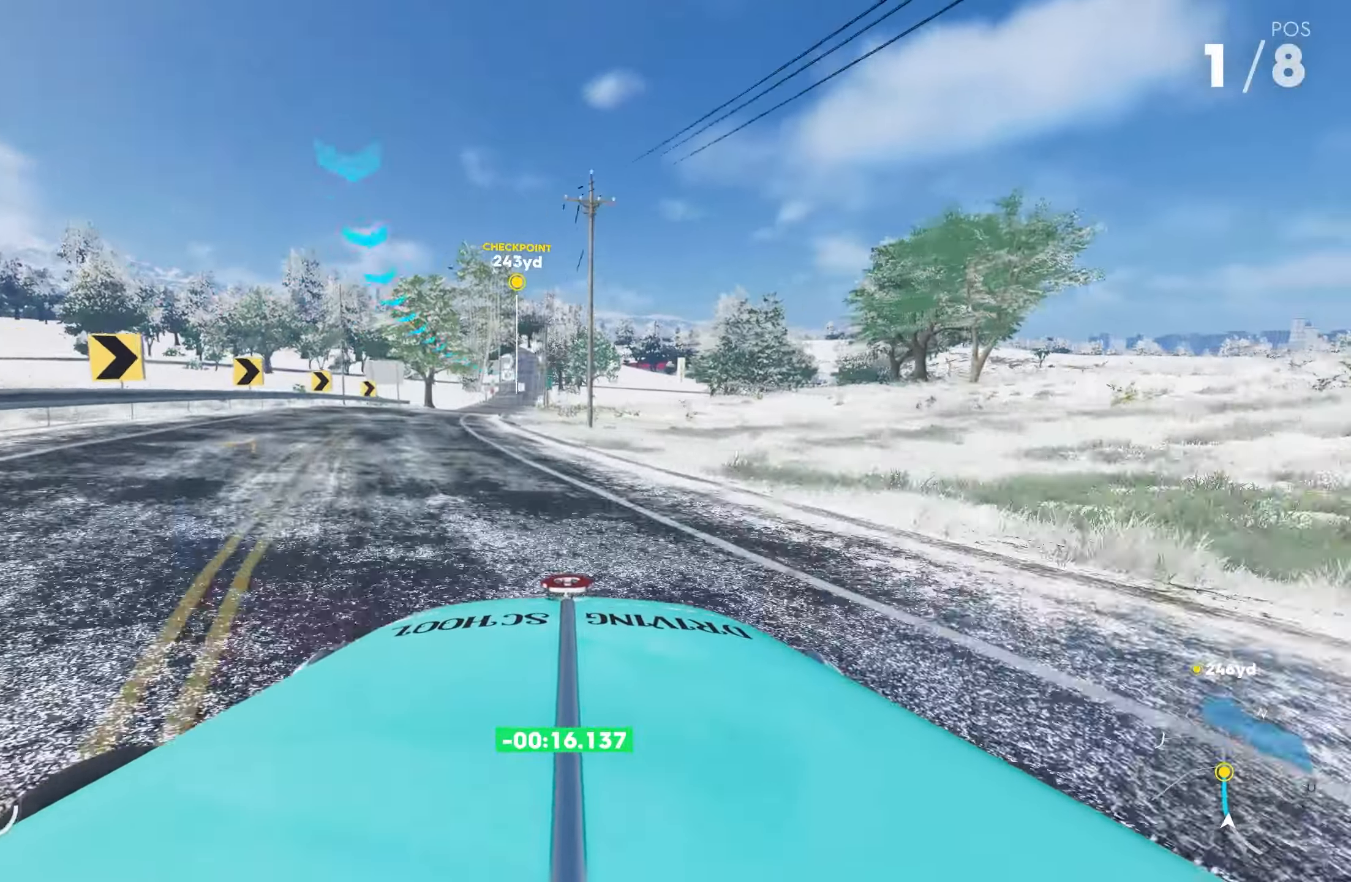
{"buttons": ["R2"], "left_stick": "right", "right_stick": "center", "events": [[183, "left_stick", "center"], [283, "left_stick", "right"]]}
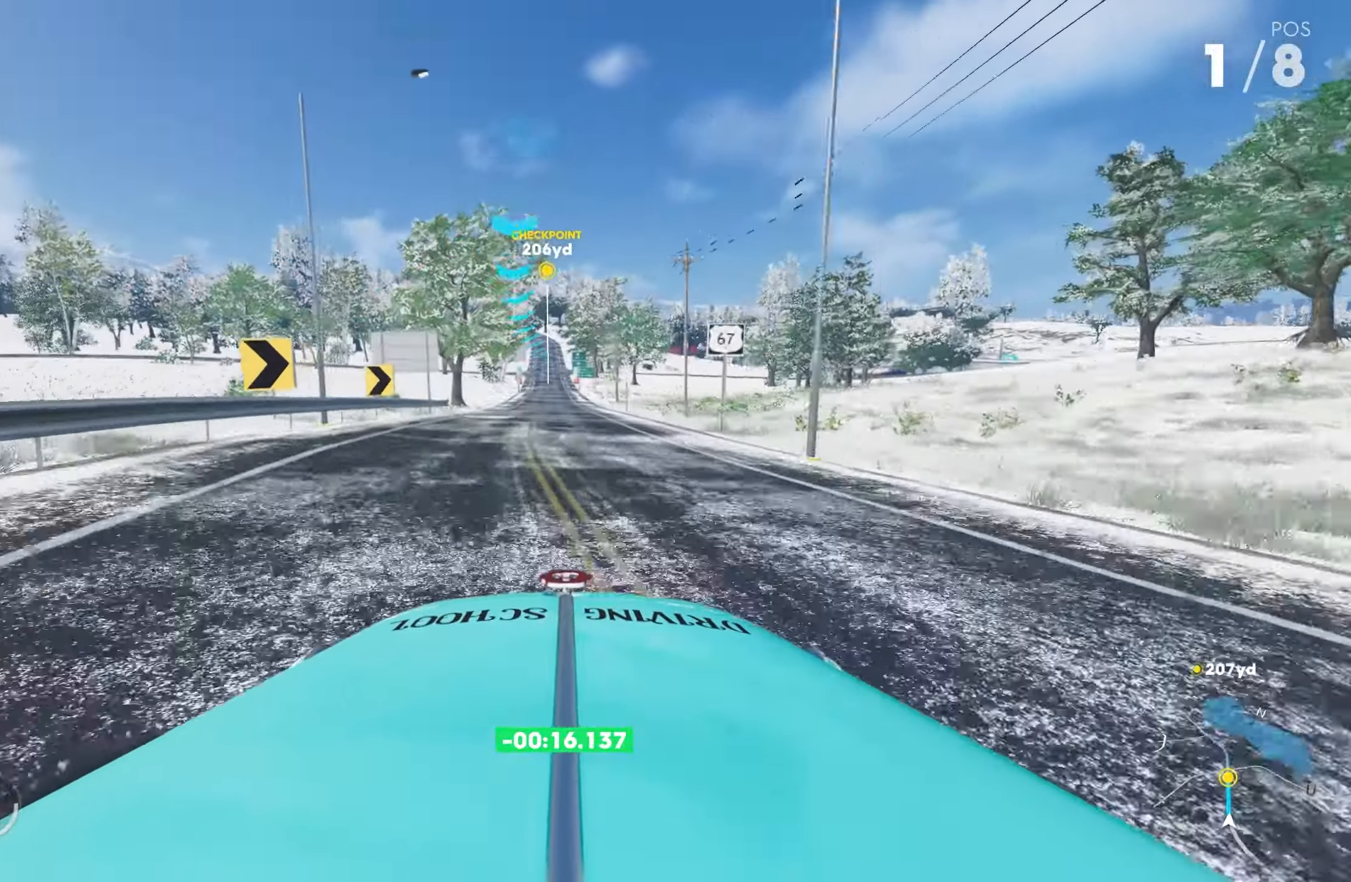
{"buttons": ["R2"], "left_stick": "center", "right_stick": "center", "events": [[400, "left_stick", "center"]]}
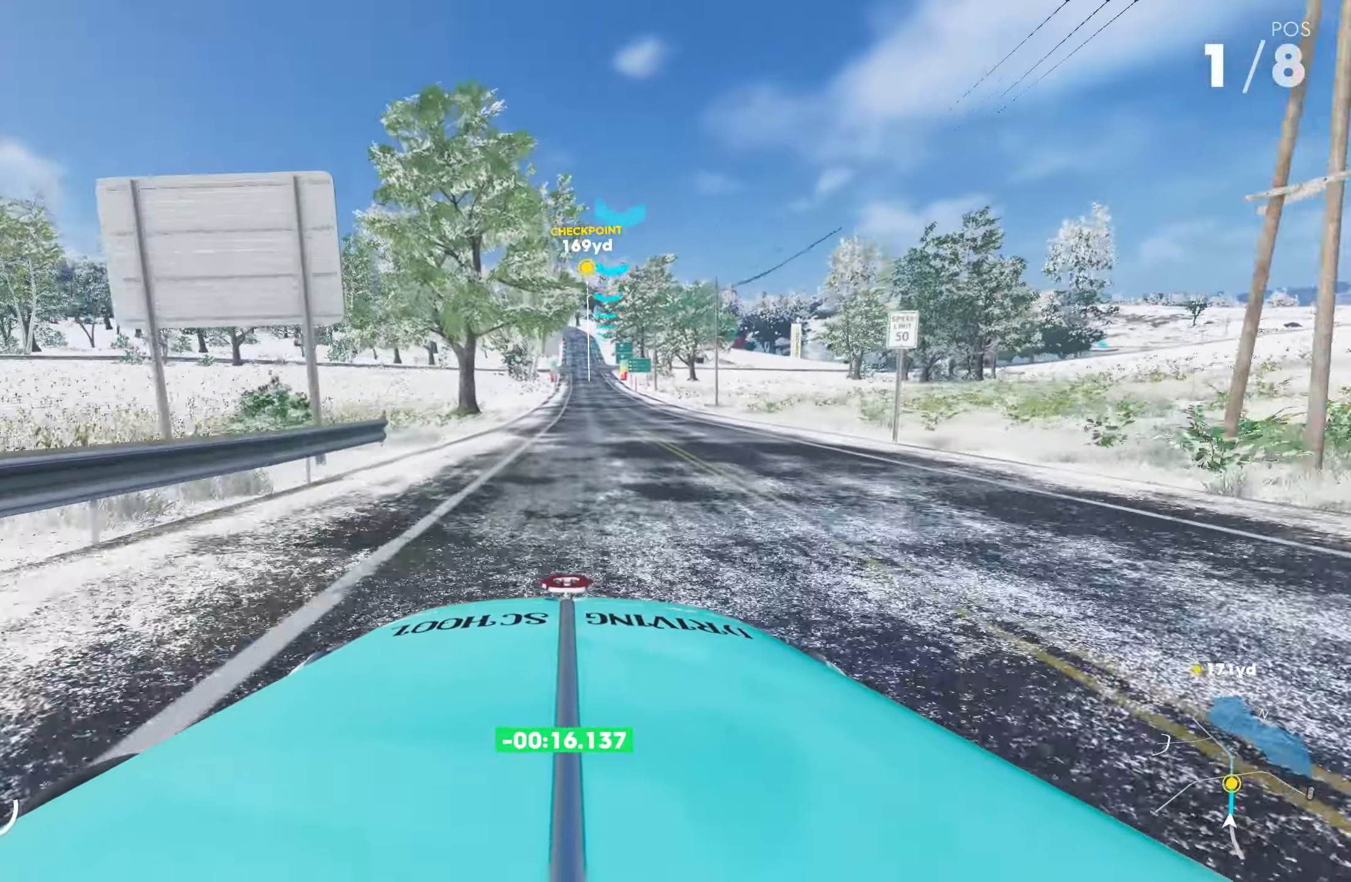
{"buttons": ["CROSS", "R2"], "left_stick": "center", "right_stick": "center", "events": [[83, "left_stick", "right"], [350, "CROSS", "down"], [400, "left_stick", "center"]]}
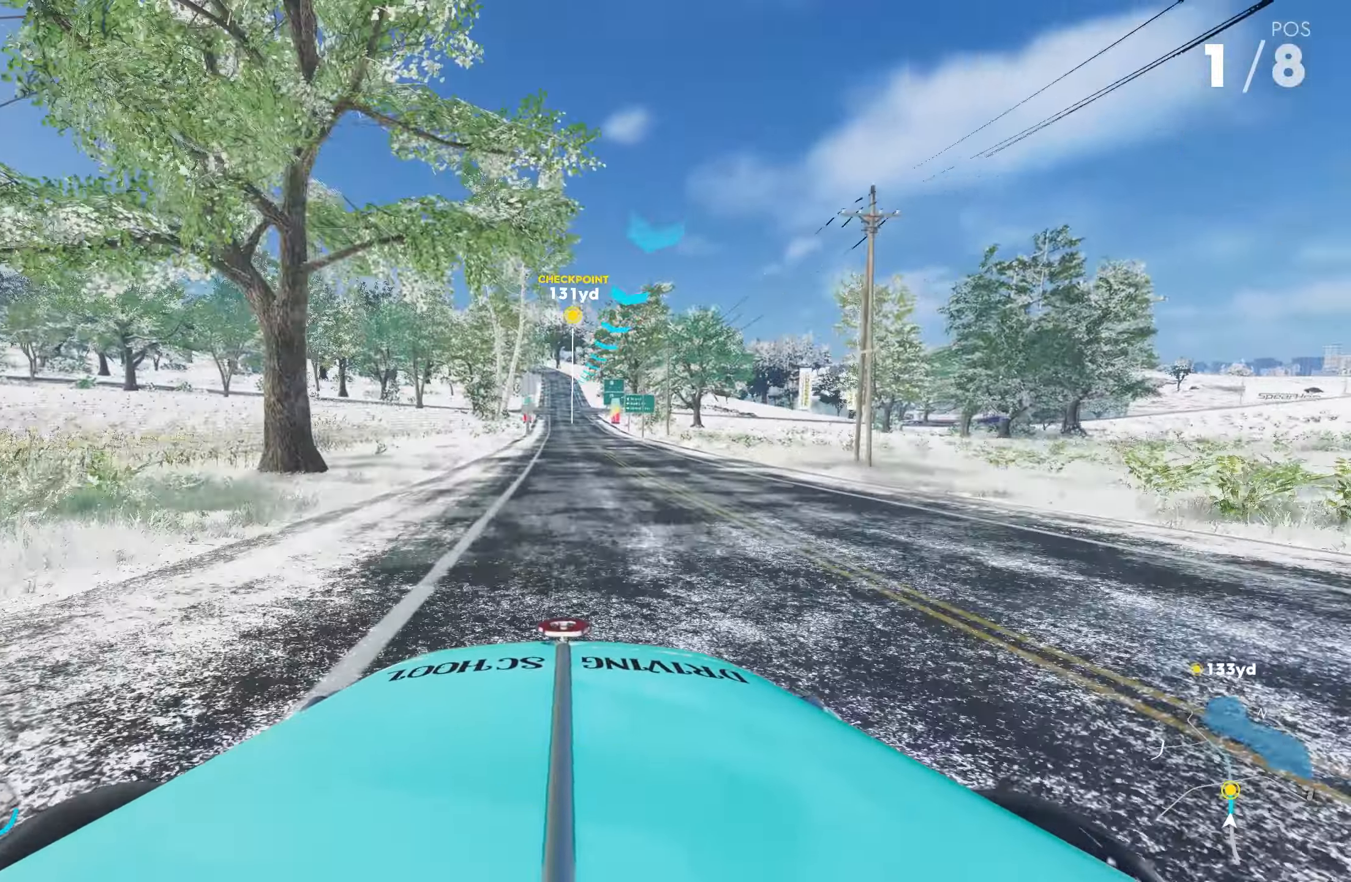
{"buttons": ["CROSS", "R2"], "left_stick": "center", "right_stick": "center", "events": [[16, "left_stick", "left"], [150, "left_stick", "center"], [266, "left_stick", "right"], [433, "left_stick", "center"]]}
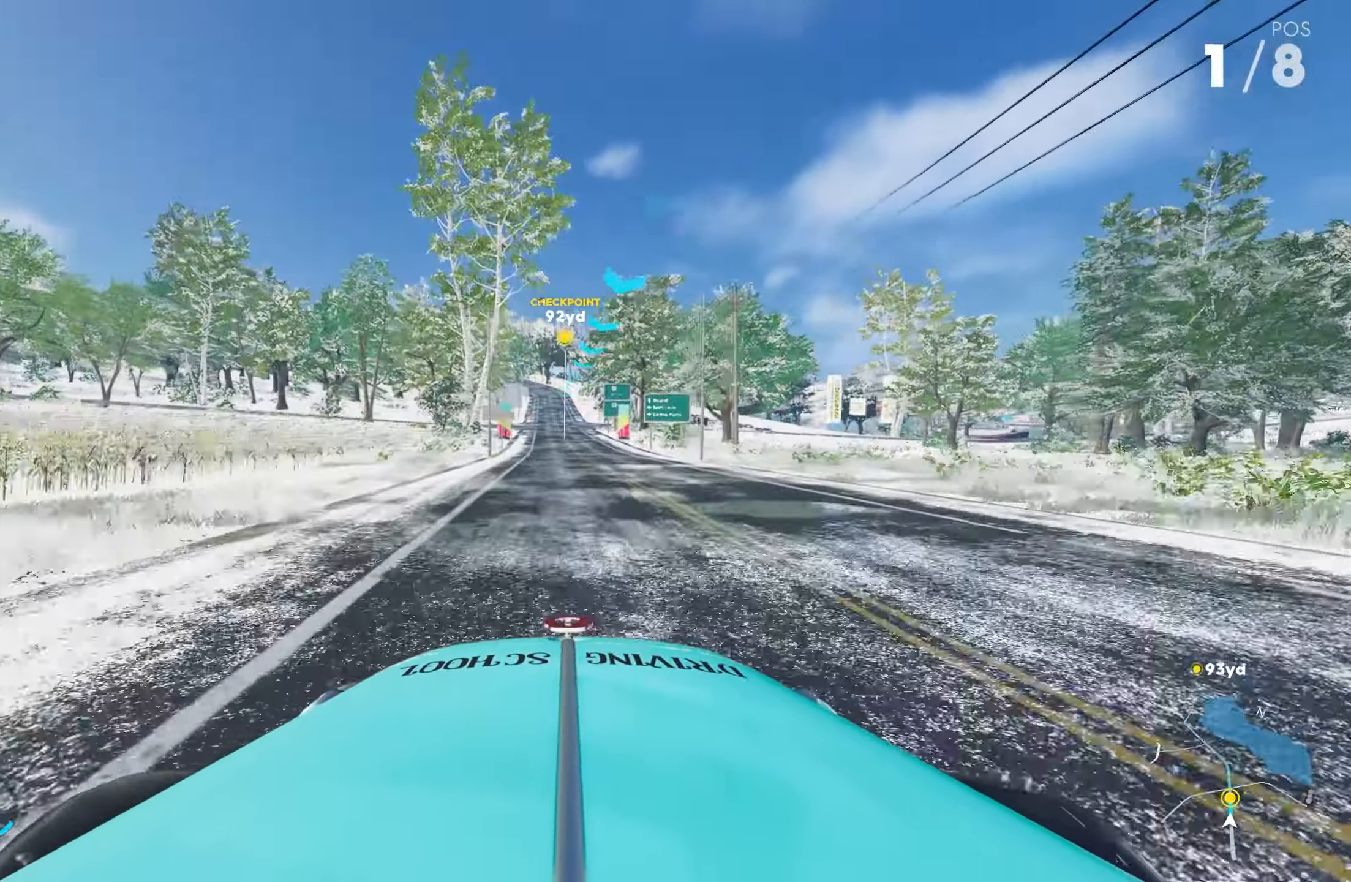
{"buttons": ["CROSS", "R2"], "left_stick": "center", "right_stick": "center", "events": [[333, "left_stick", "left"], [450, "left_stick", "center"]]}
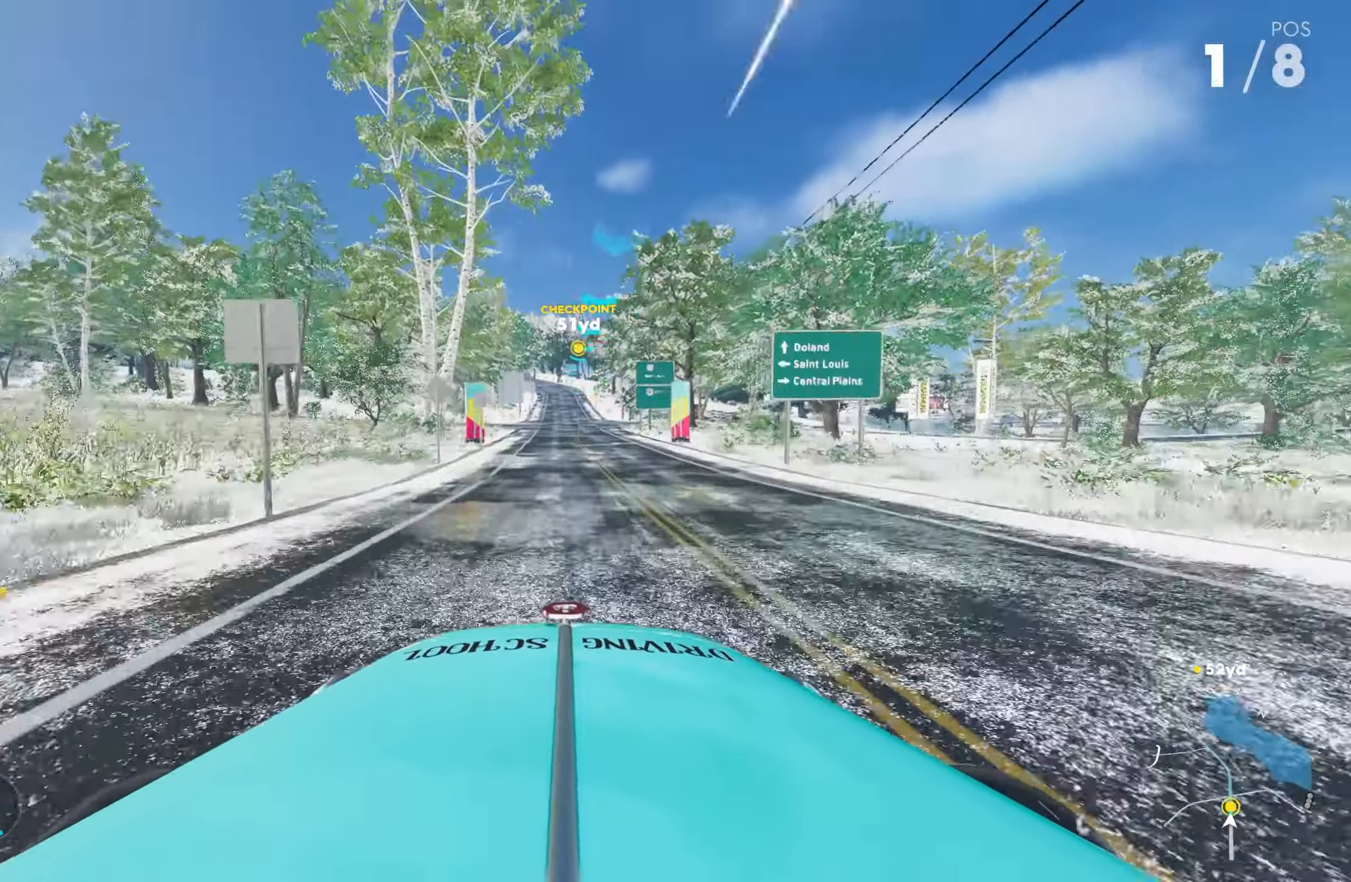
{"buttons": ["CROSS", "R2"], "left_stick": "center", "right_stick": "center", "events": []}
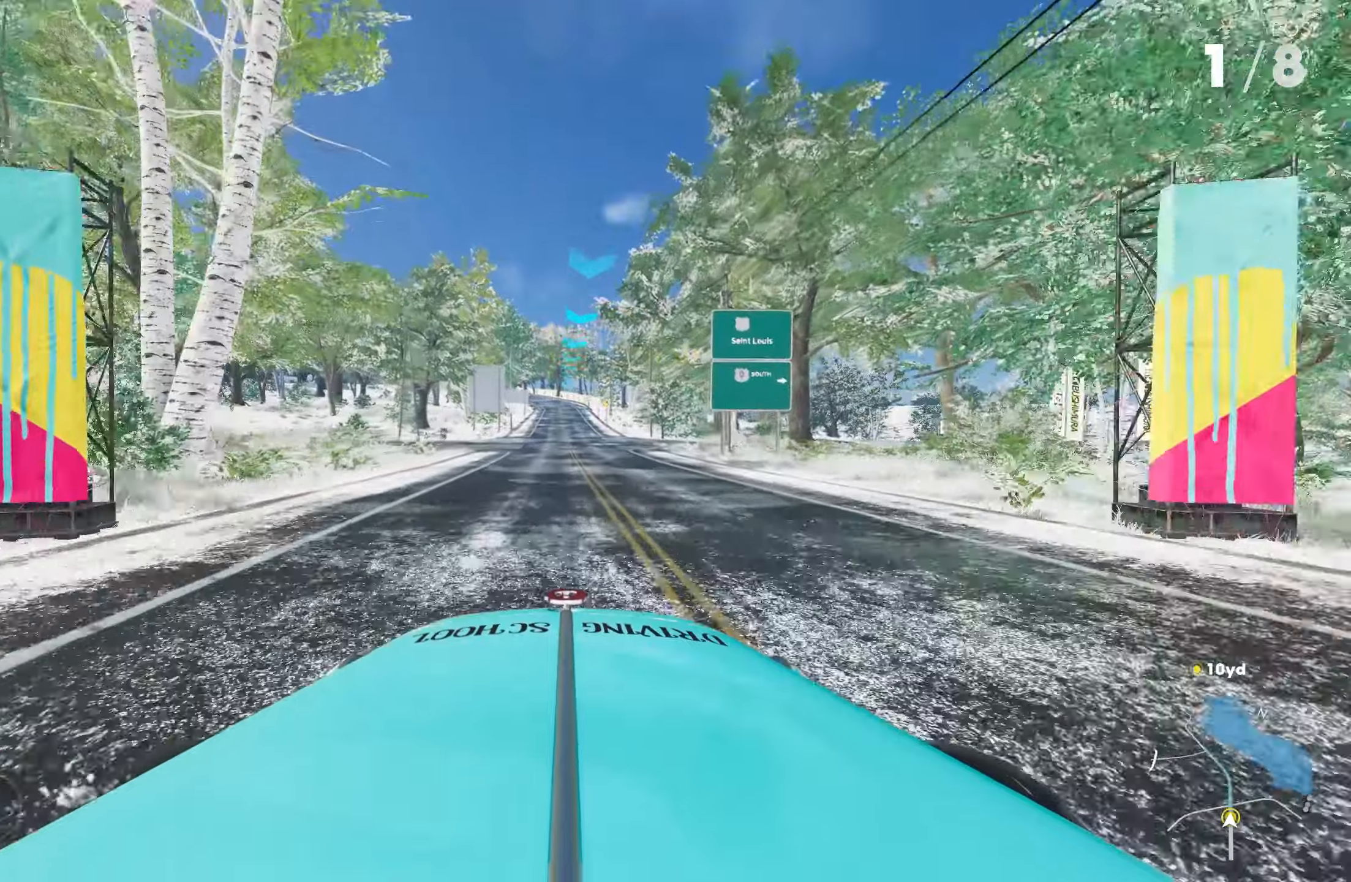
{"buttons": ["R2"], "left_stick": "center", "right_stick": "center", "events": [[483, "CROSS", "up"]]}
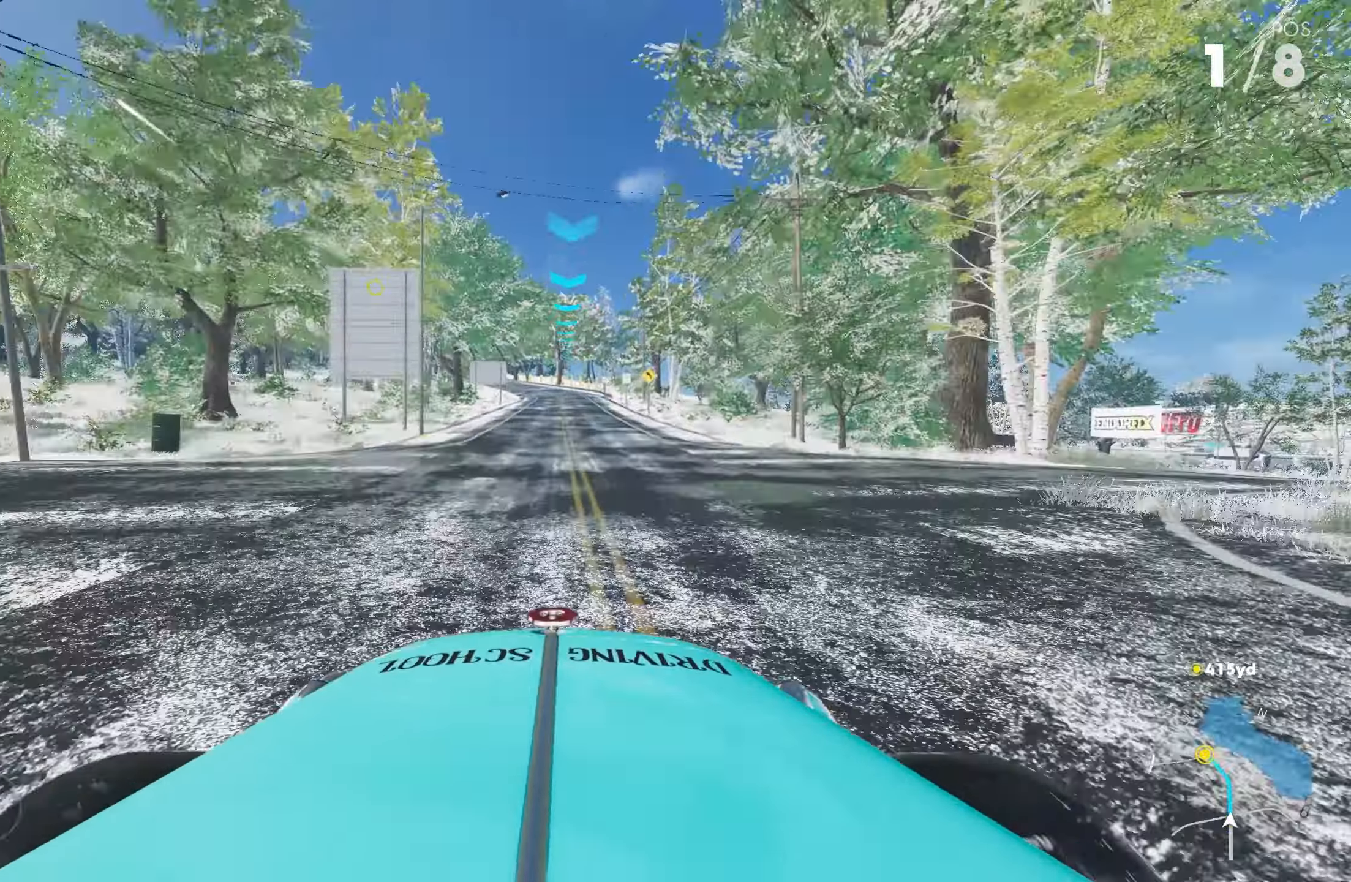
{"buttons": ["R2"], "left_stick": "left", "right_stick": "center", "events": [[467, "left_stick", "left"]]}
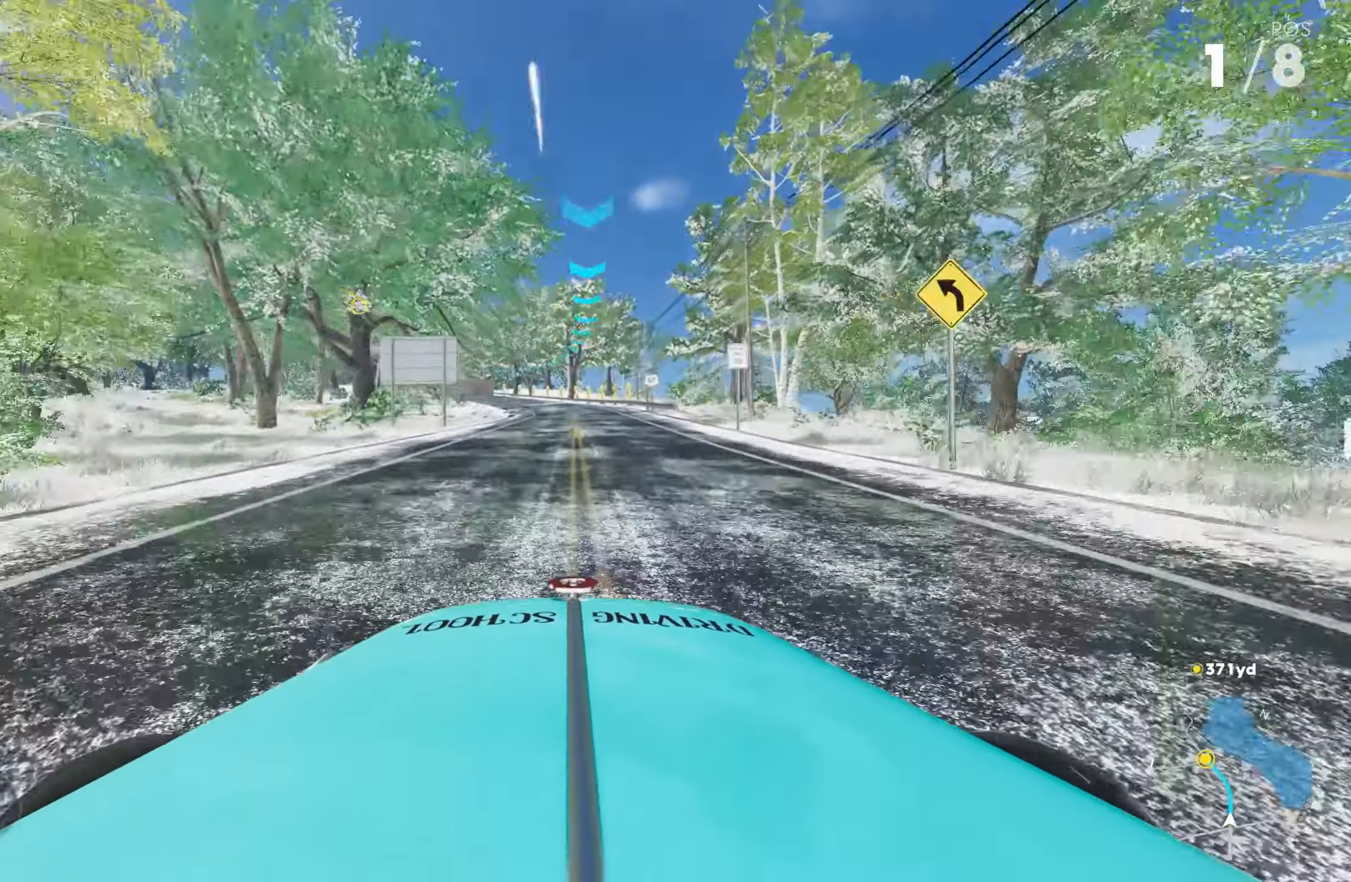
{"buttons": ["R2"], "left_stick": "left", "right_stick": "center", "events": [[100, "left_stick", "center"], [367, "left_stick", "left"]]}
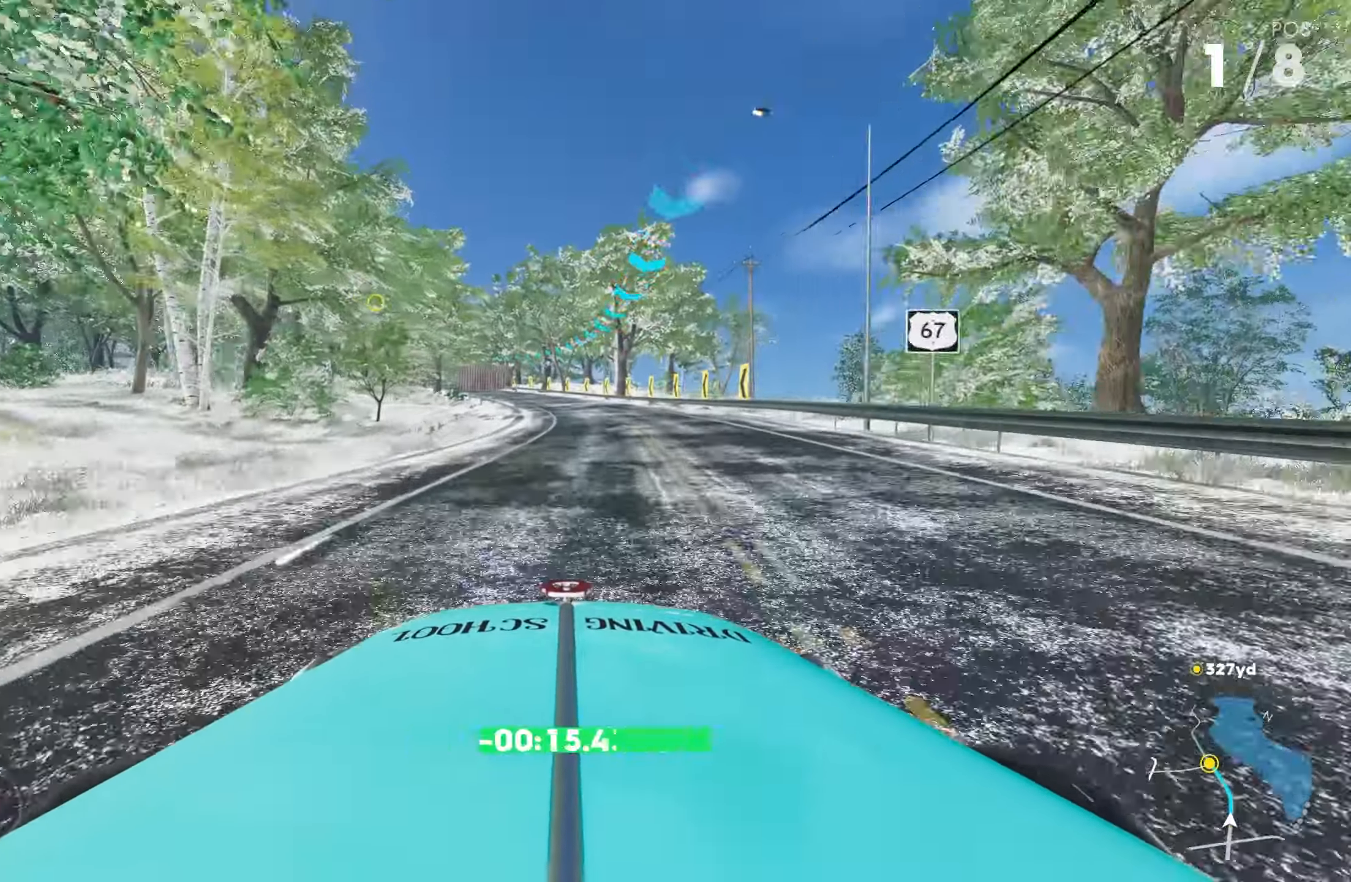
{"buttons": ["R2"], "left_stick": "left", "right_stick": "center", "events": []}
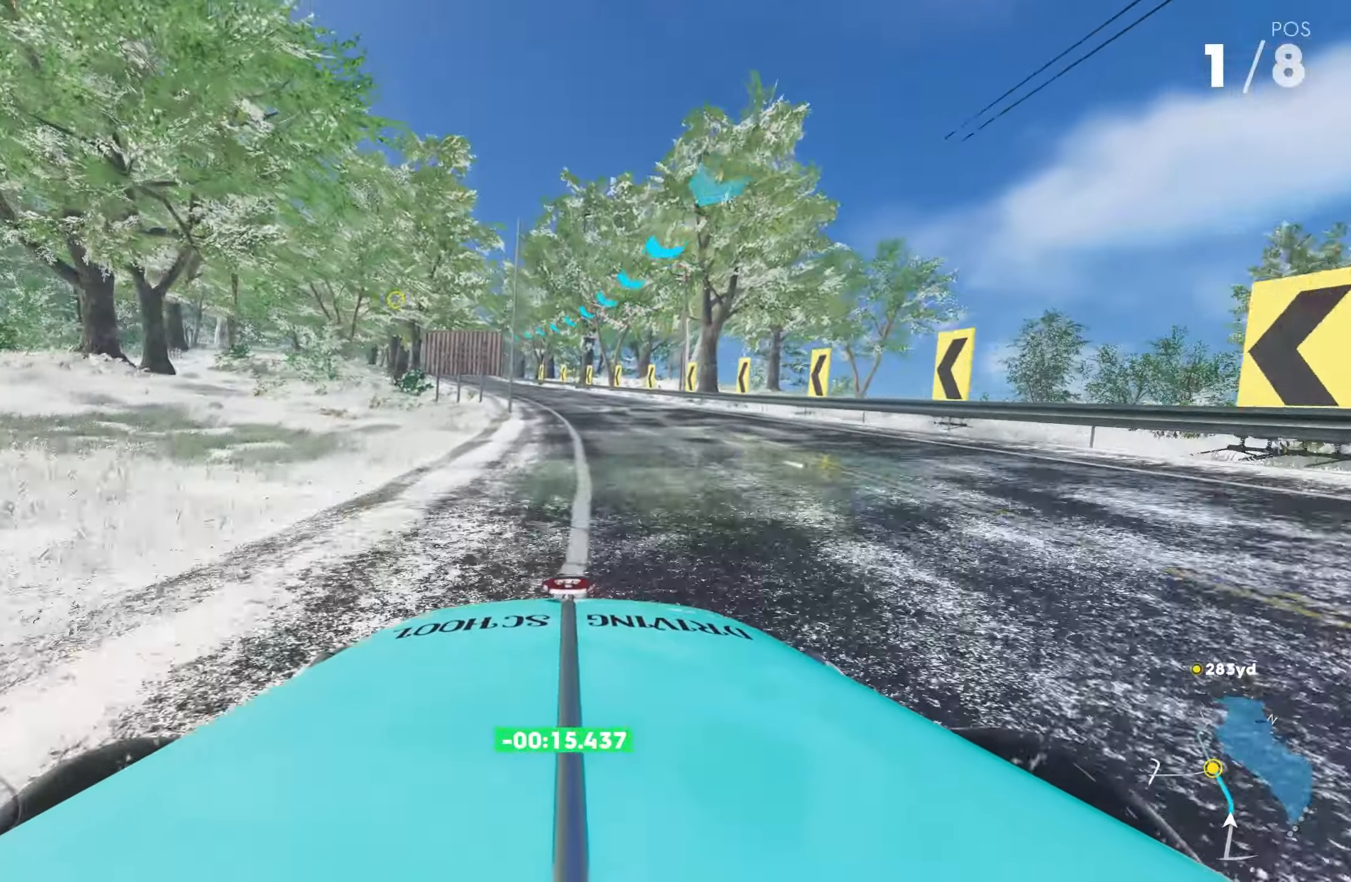
{"buttons": ["R2"], "left_stick": "left", "right_stick": "center", "events": []}
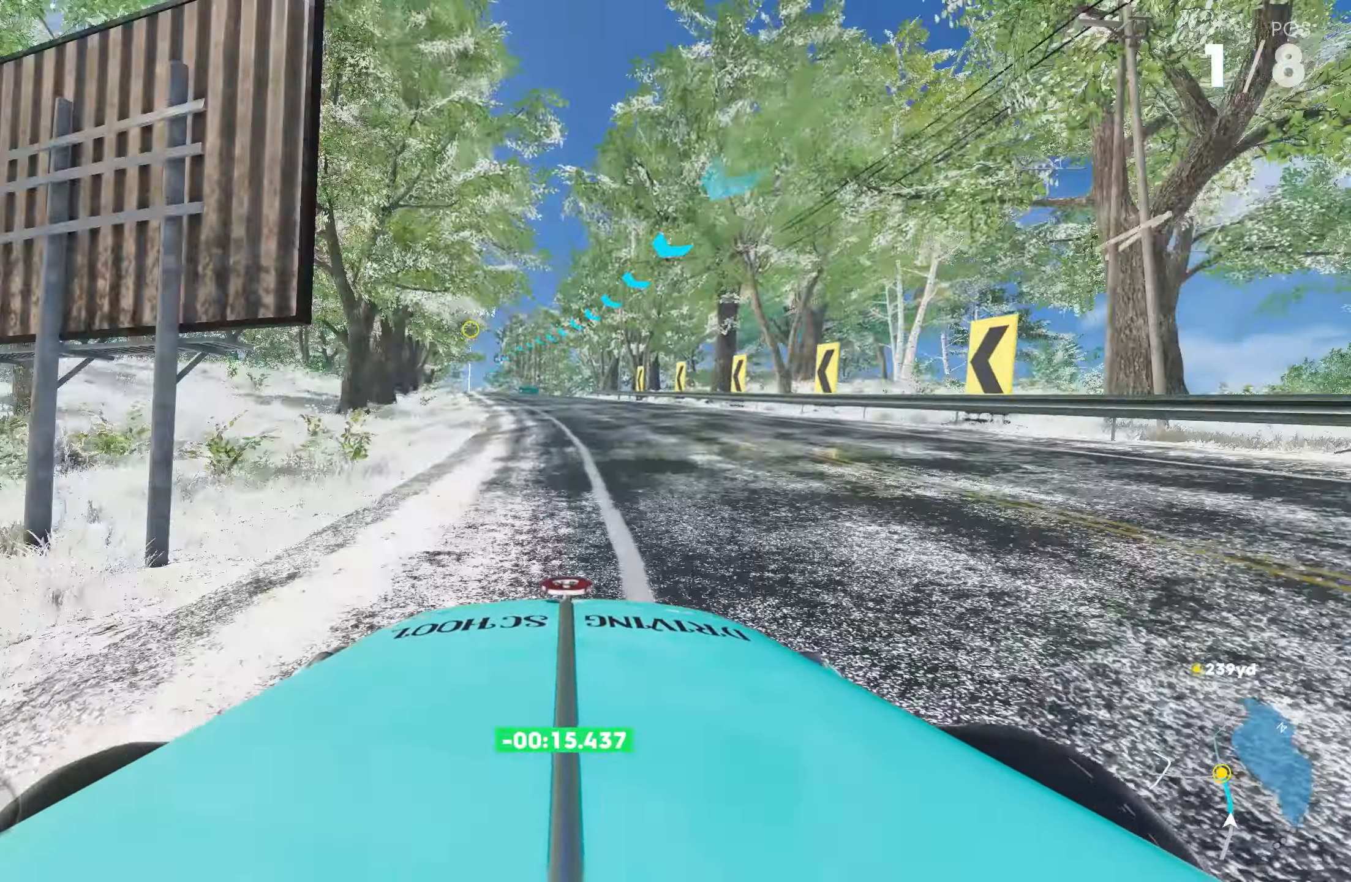
{"buttons": ["R2"], "left_stick": "left", "right_stick": "center", "events": []}
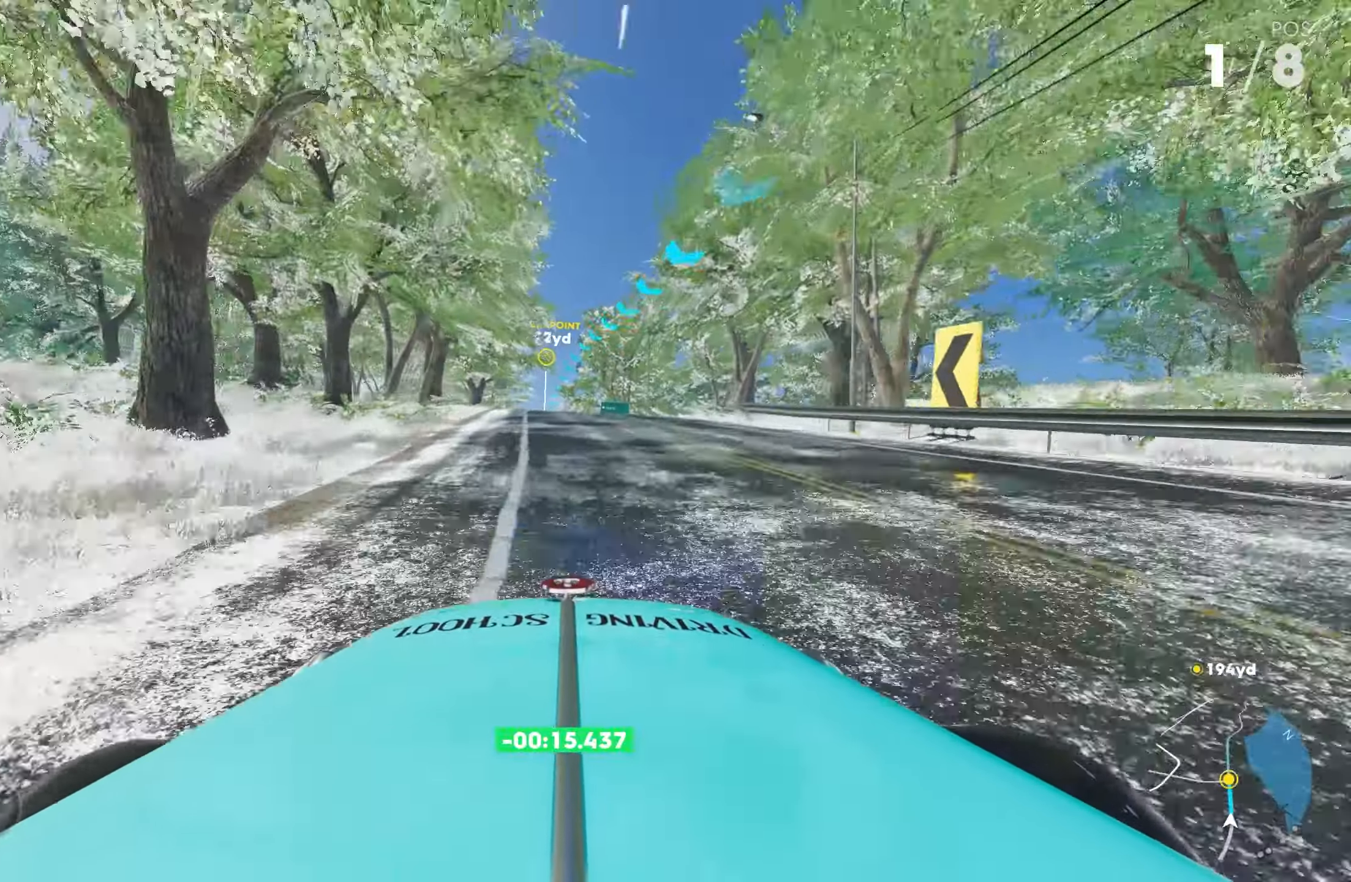
{"buttons": ["R2"], "left_stick": "left", "right_stick": "center", "events": [[33, "left_stick", "center"], [383, "left_stick", "left"]]}
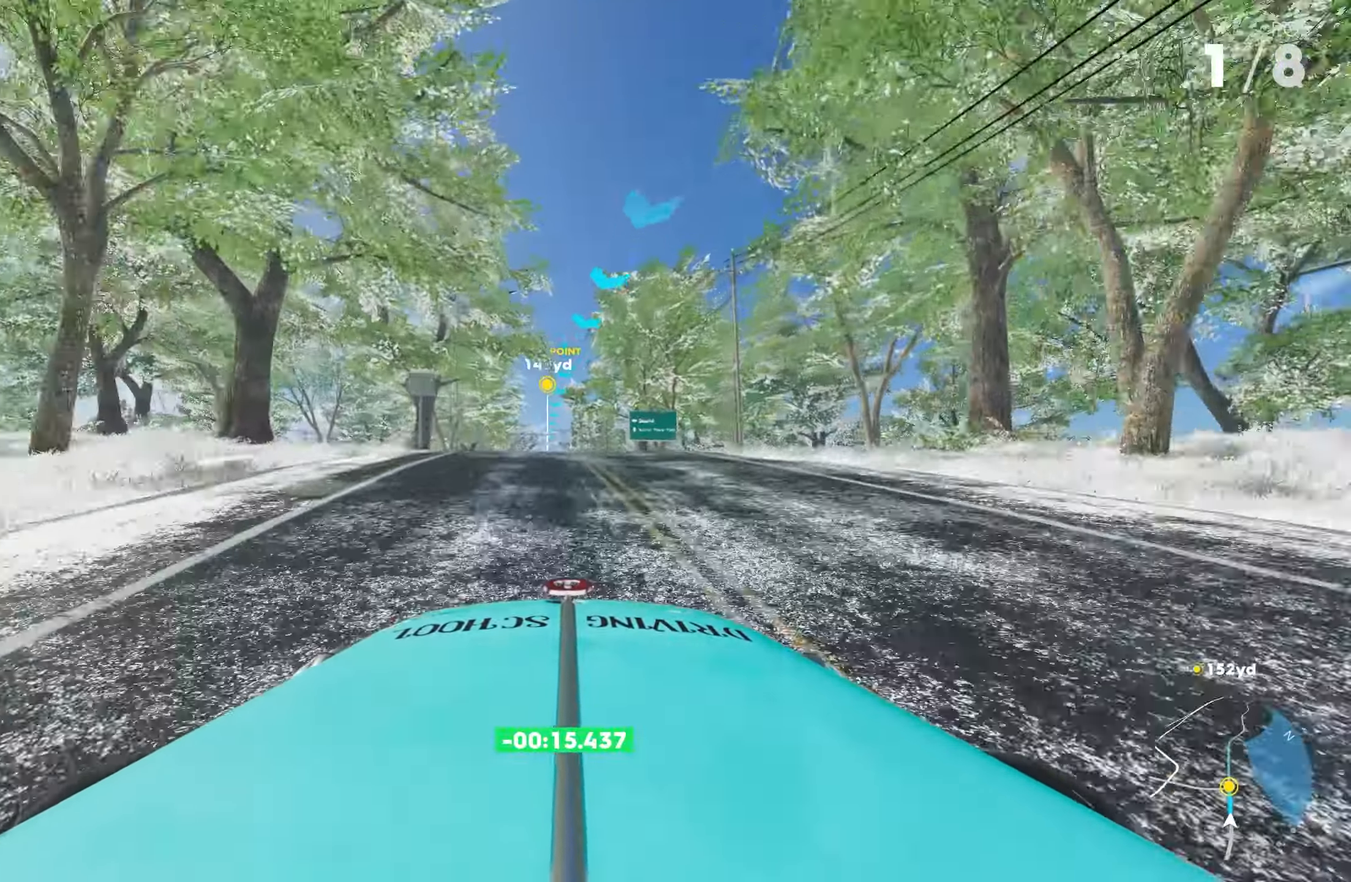
{"buttons": ["R2"], "left_stick": "left", "right_stick": "center", "events": [[67, "left_stick", "center"], [450, "left_stick", "left"]]}
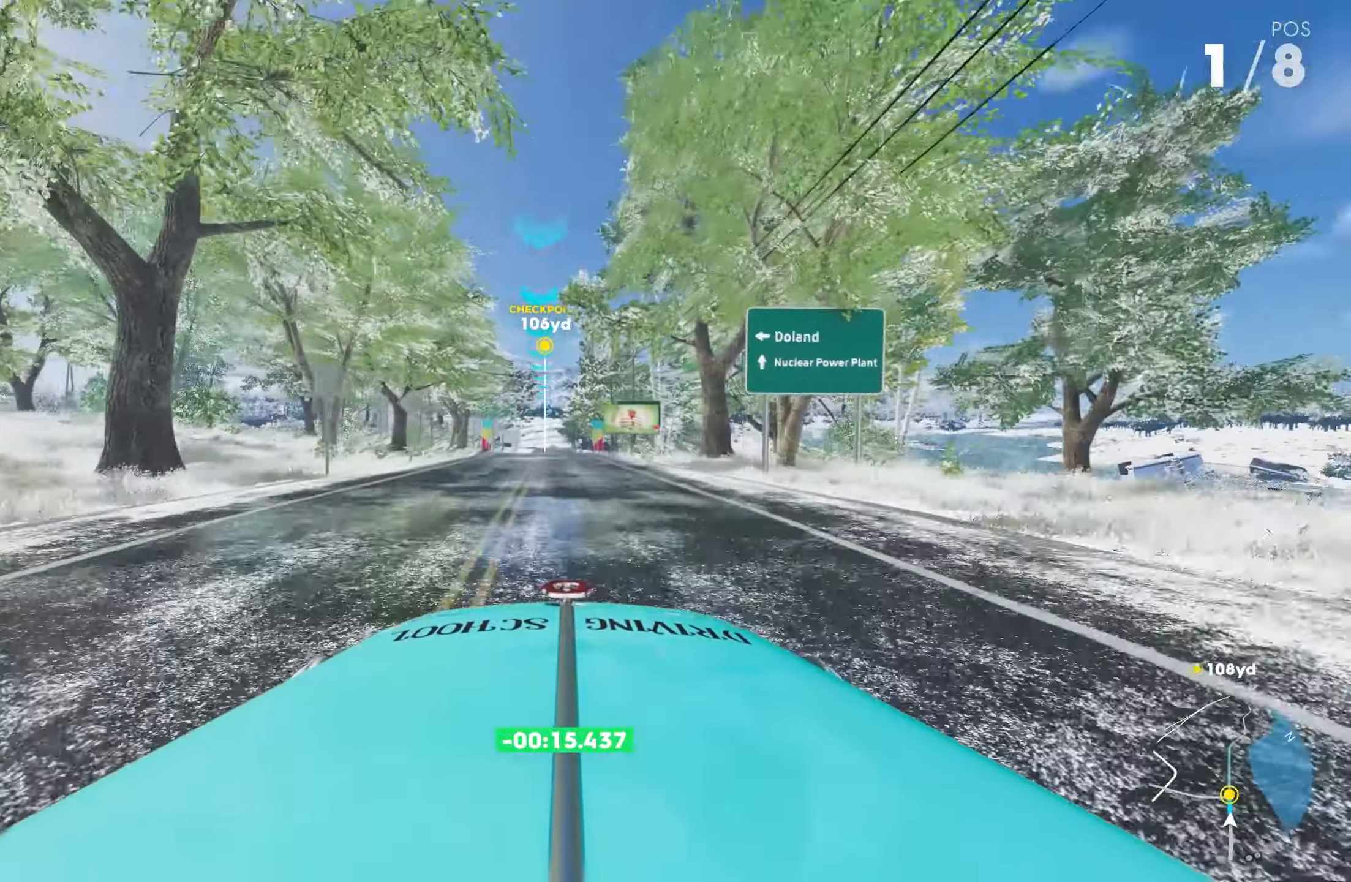
{"buttons": ["R2"], "left_stick": "left", "right_stick": "center", "events": [[50, "left_stick", "center"], [383, "left_stick", "left"]]}
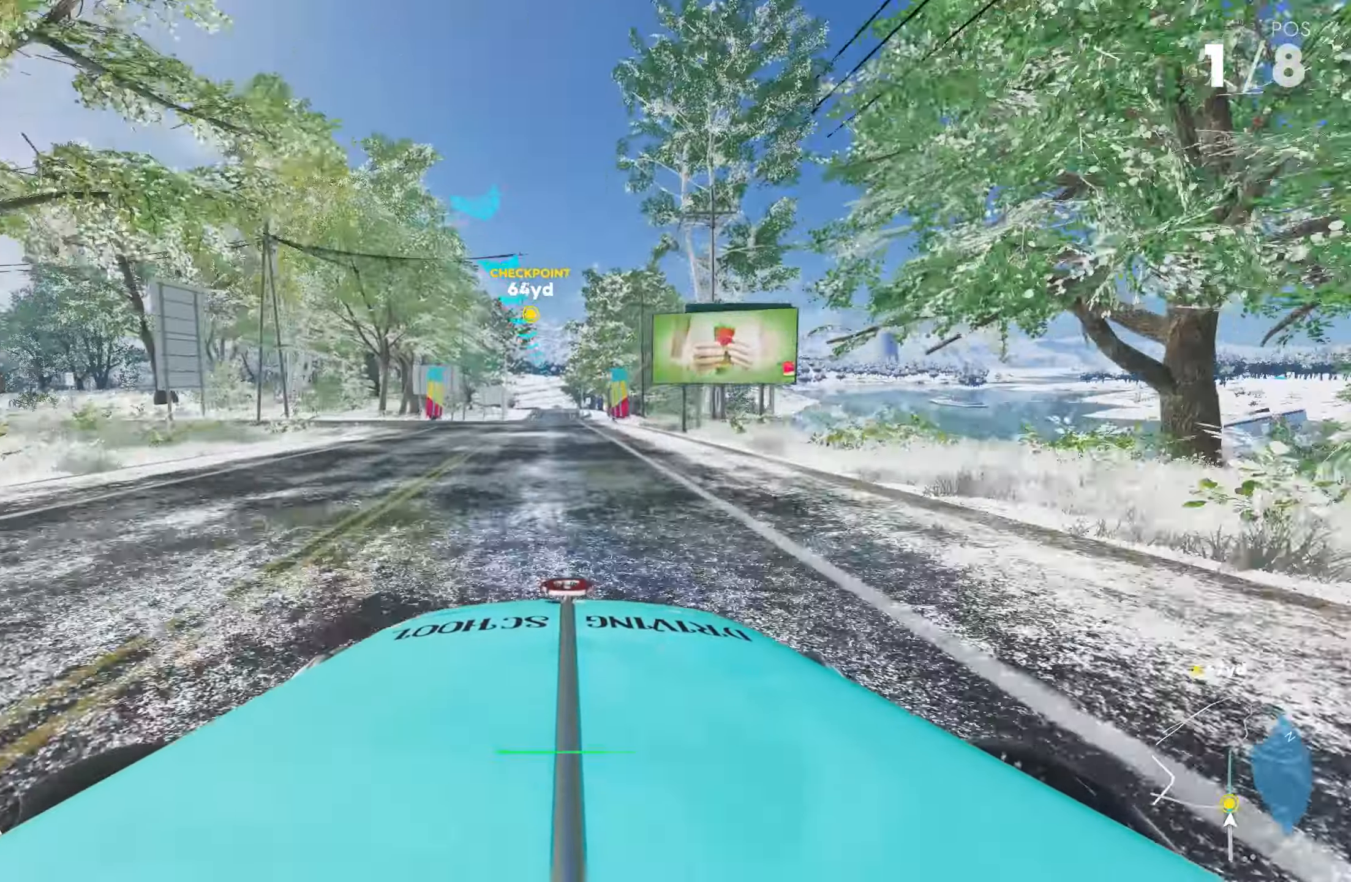
{"buttons": ["R2"], "left_stick": "center", "right_stick": "center", "events": [[33, "left_stick", "center"], [317, "left_stick", "left"], [484, "left_stick", "center"]]}
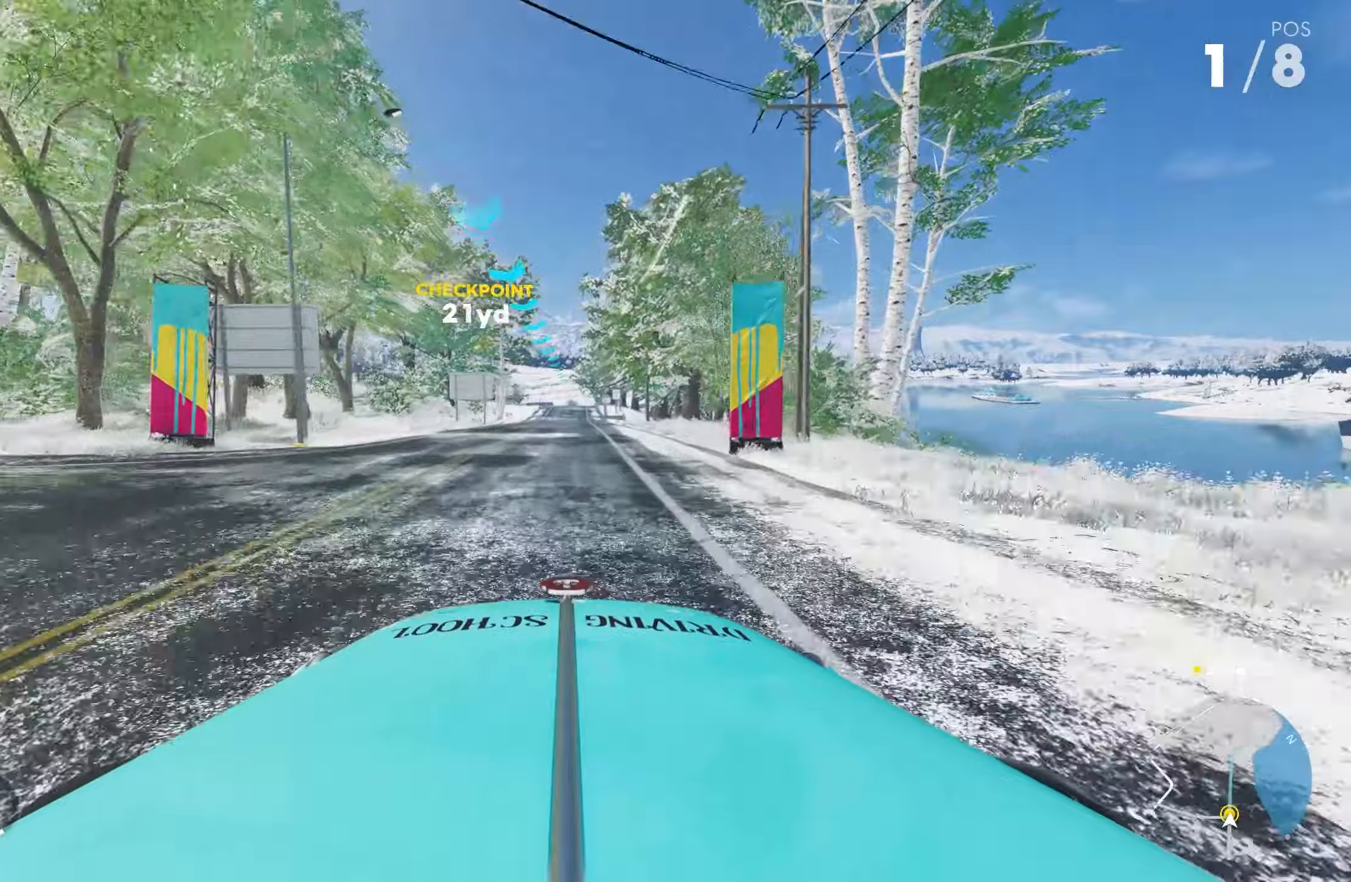
{"buttons": ["R2"], "left_stick": "left", "right_stick": "center", "events": [[250, "left_stick", "left"], [317, "left_stick", "center"], [467, "left_stick", "left"]]}
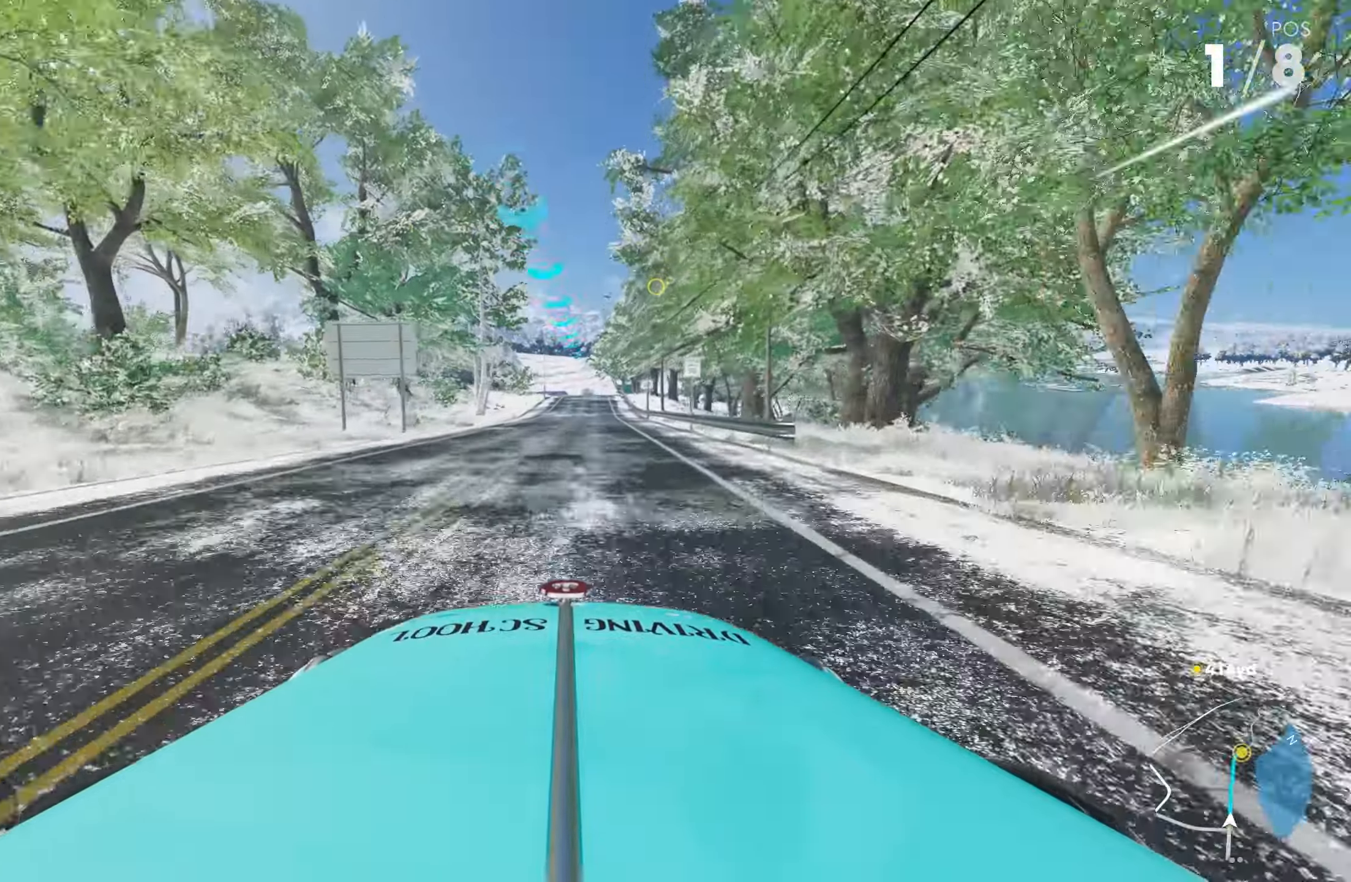
{"buttons": ["R2"], "left_stick": "center", "right_stick": "center", "events": [[117, "left_stick", "center"], [350, "left_stick", "right"], [500, "left_stick", "center"]]}
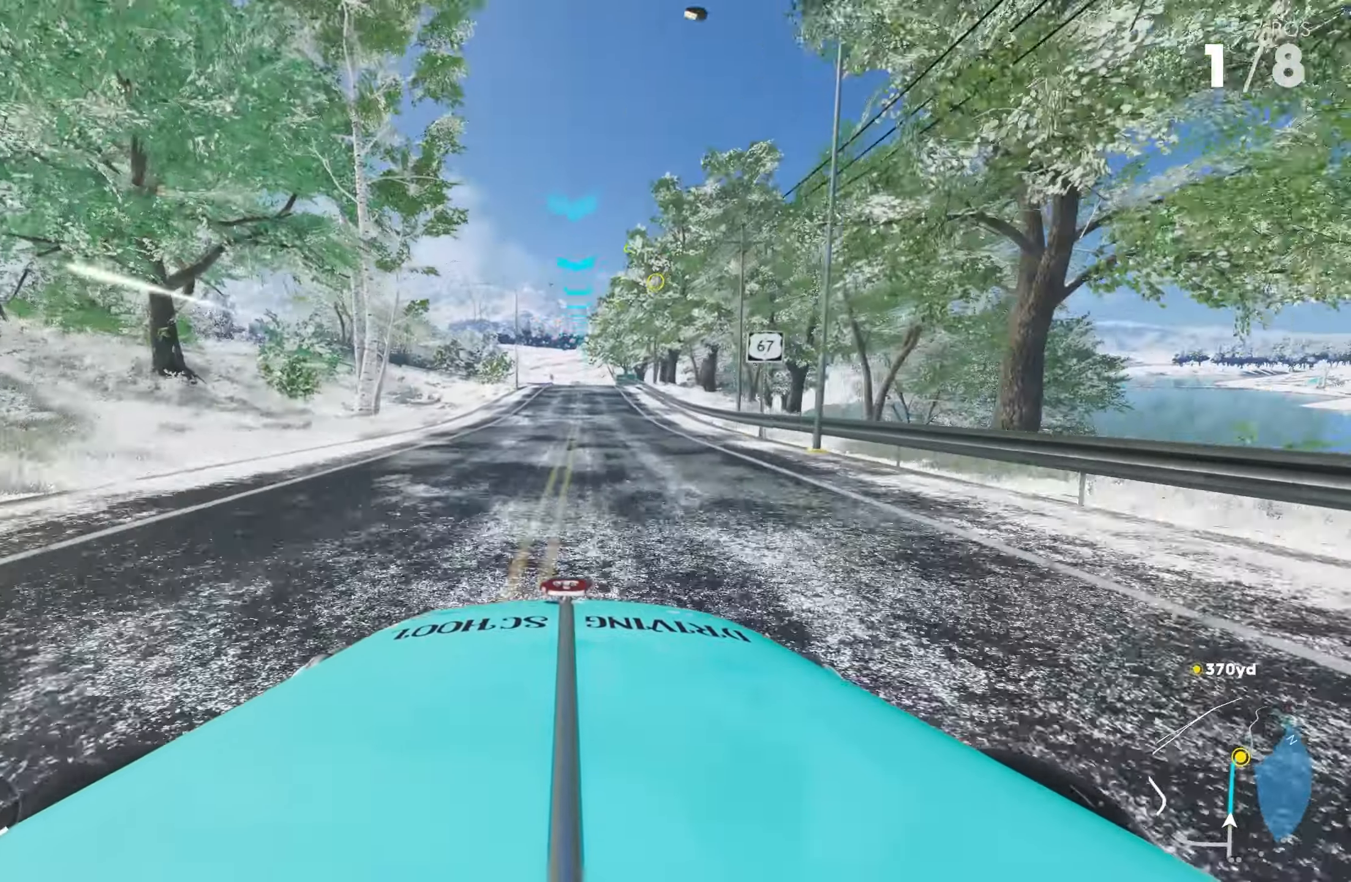
{"buttons": ["R2"], "left_stick": "center", "right_stick": "center", "events": []}
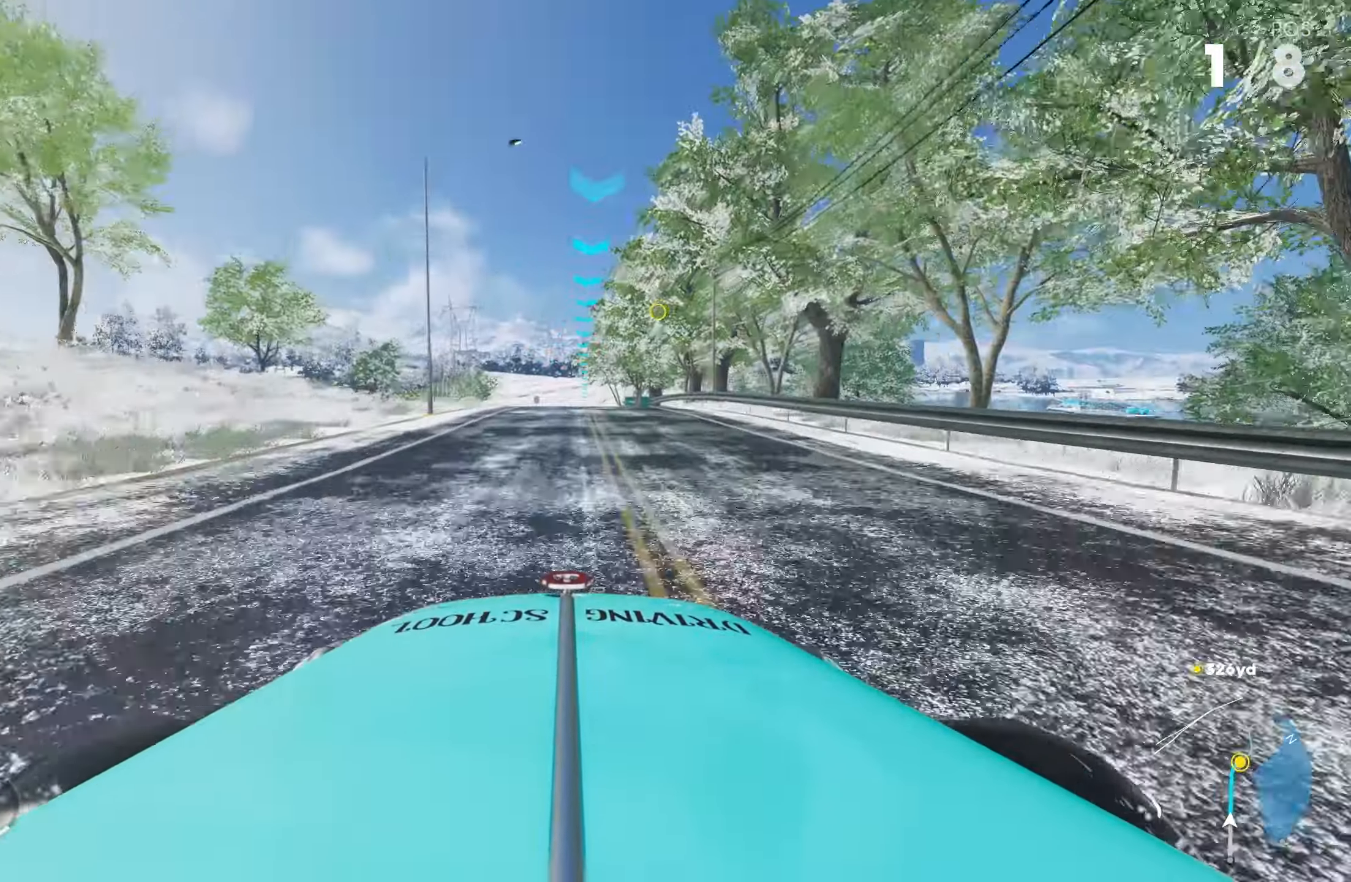
{"buttons": ["R2"], "left_stick": "center", "right_stick": "center", "events": [[200, "left_stick", "right"], [284, "left_stick", "center"]]}
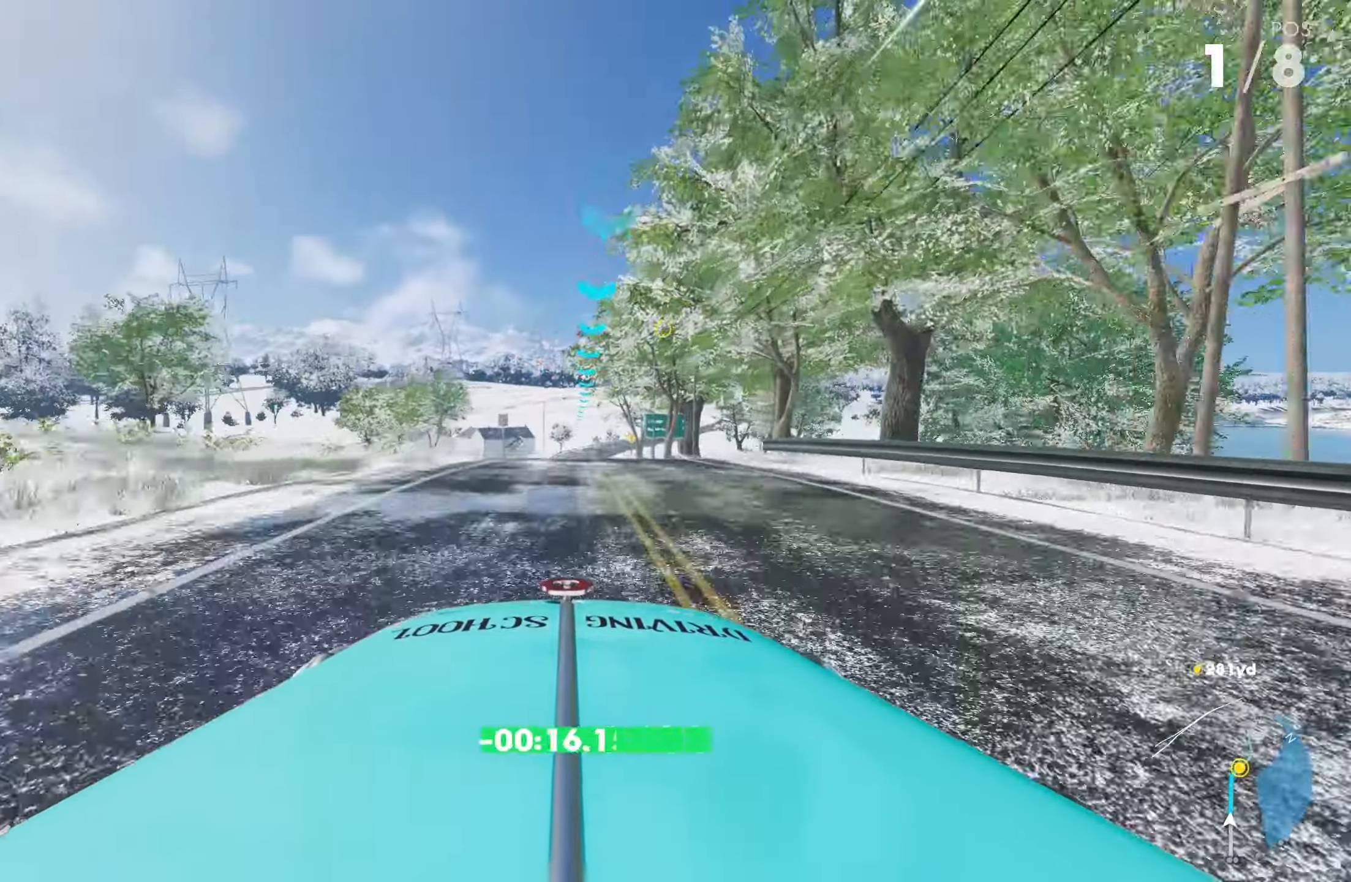
{"buttons": ["R2"], "left_stick": "center", "right_stick": "center", "events": []}
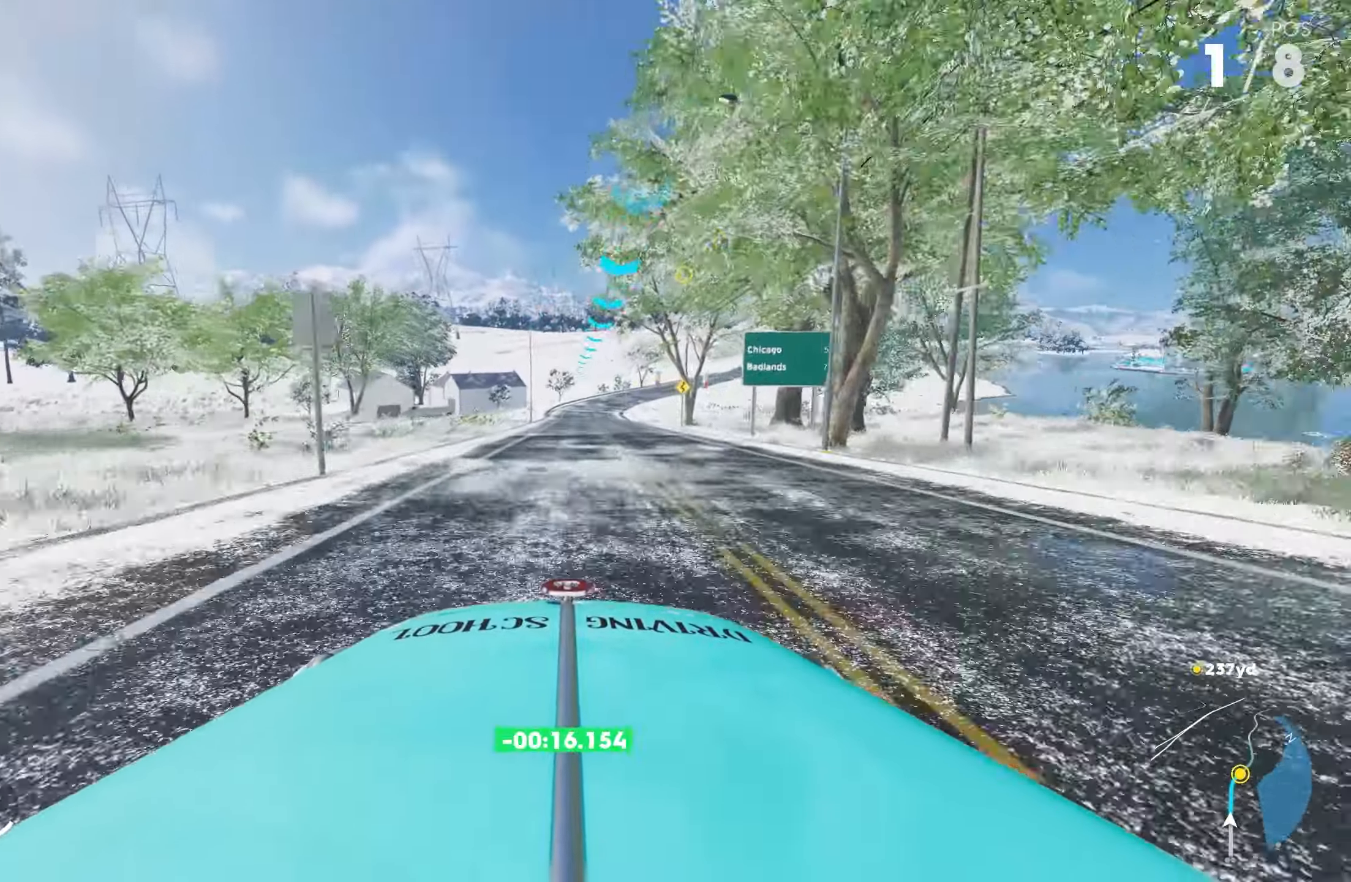
{"buttons": ["R2"], "left_stick": "center", "right_stick": "center", "events": []}
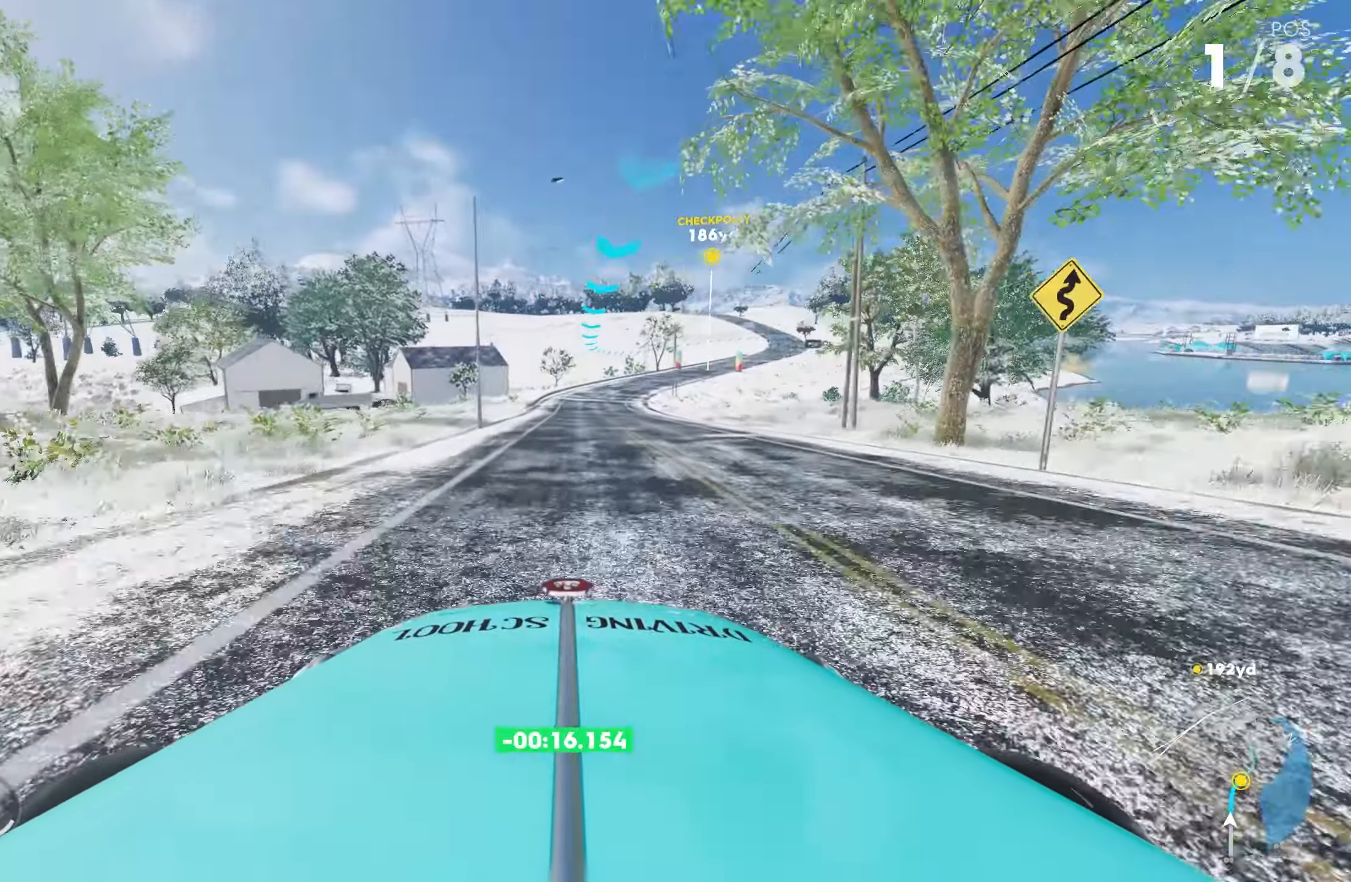
{"buttons": ["R2"], "left_stick": "right", "right_stick": "center", "events": [[384, "left_stick", "right"]]}
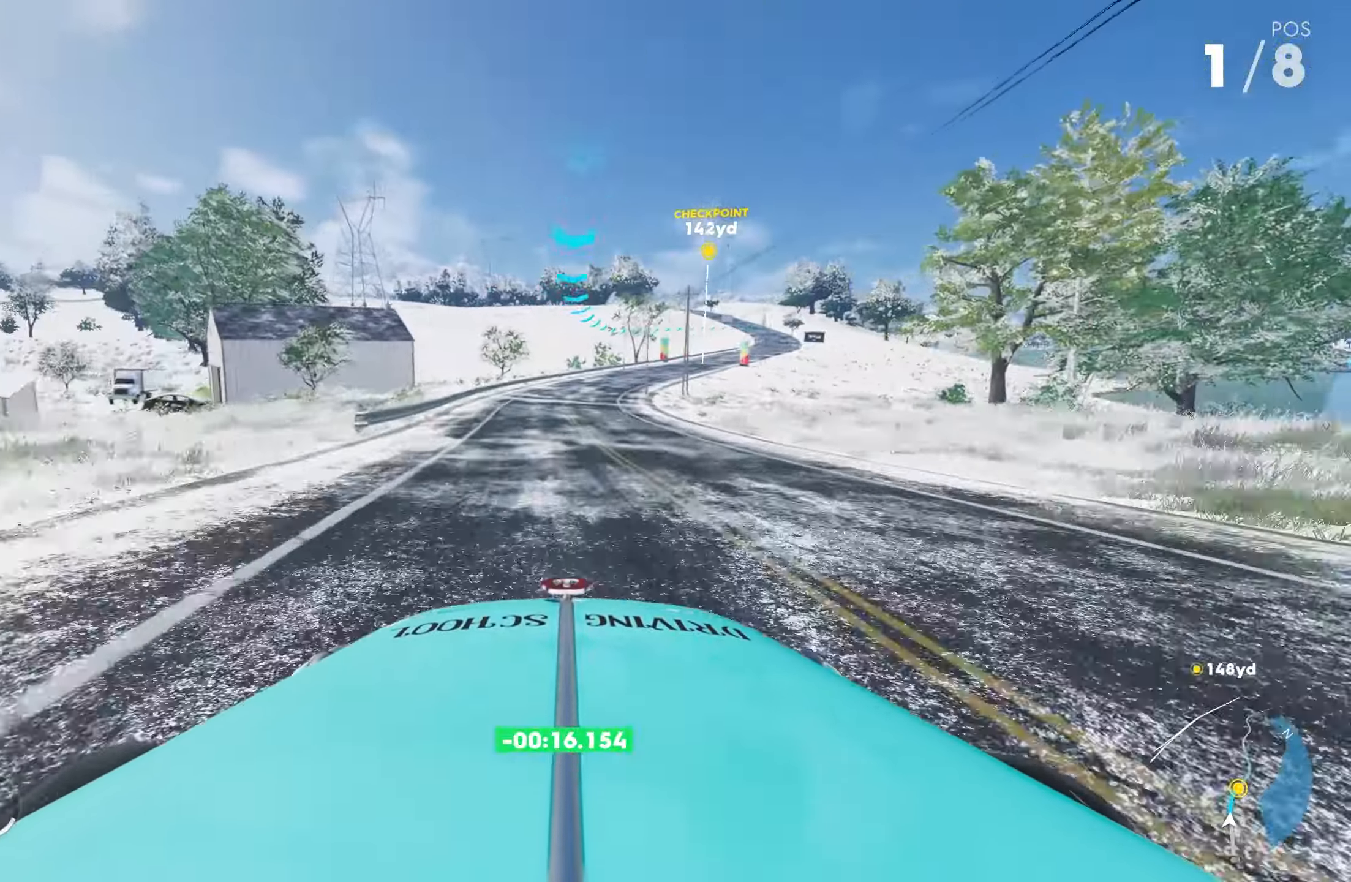
{"buttons": ["R2"], "left_stick": "right", "right_stick": "center", "events": []}
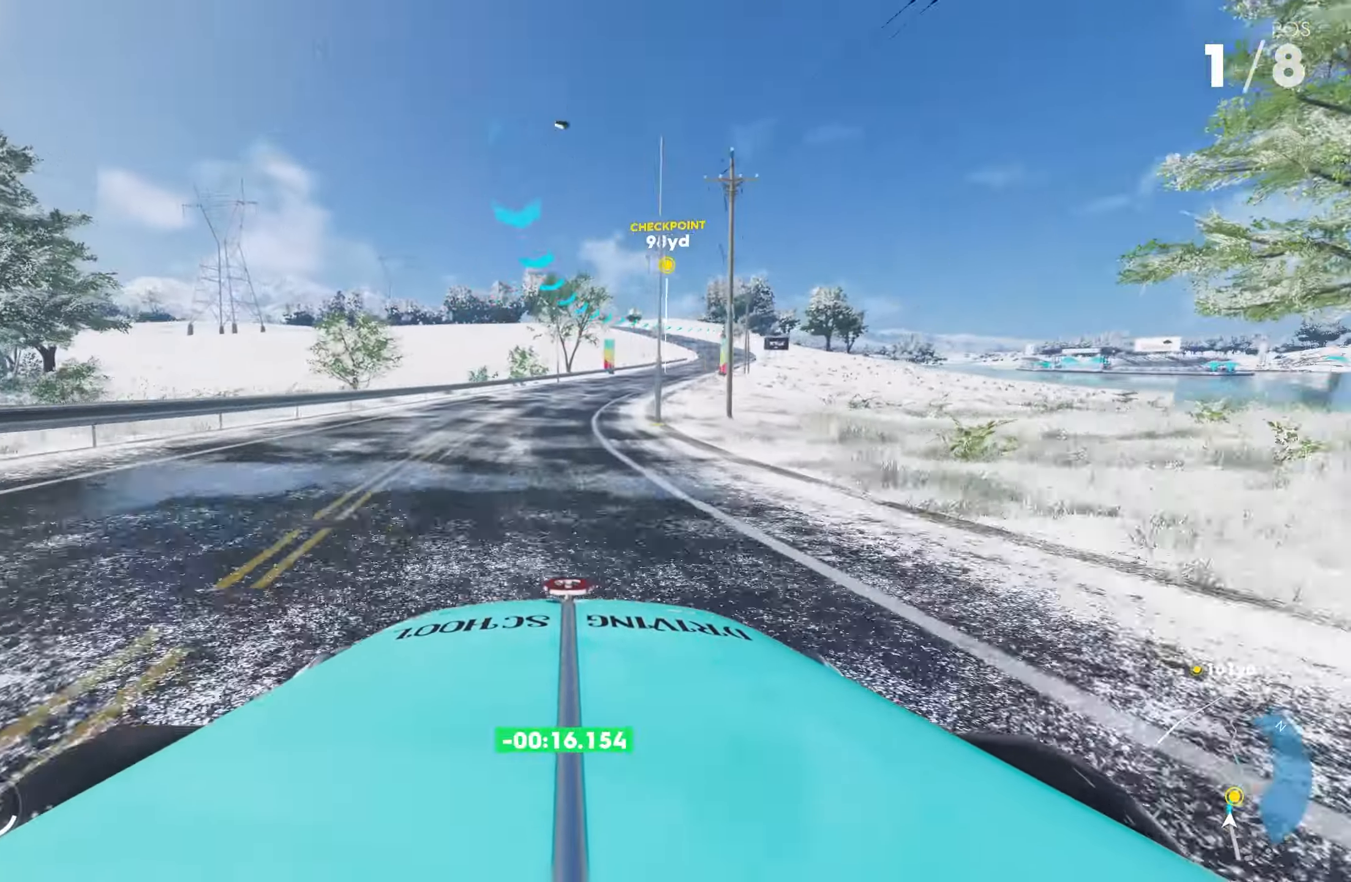
{"buttons": ["R2"], "left_stick": "right", "right_stick": "center", "events": []}
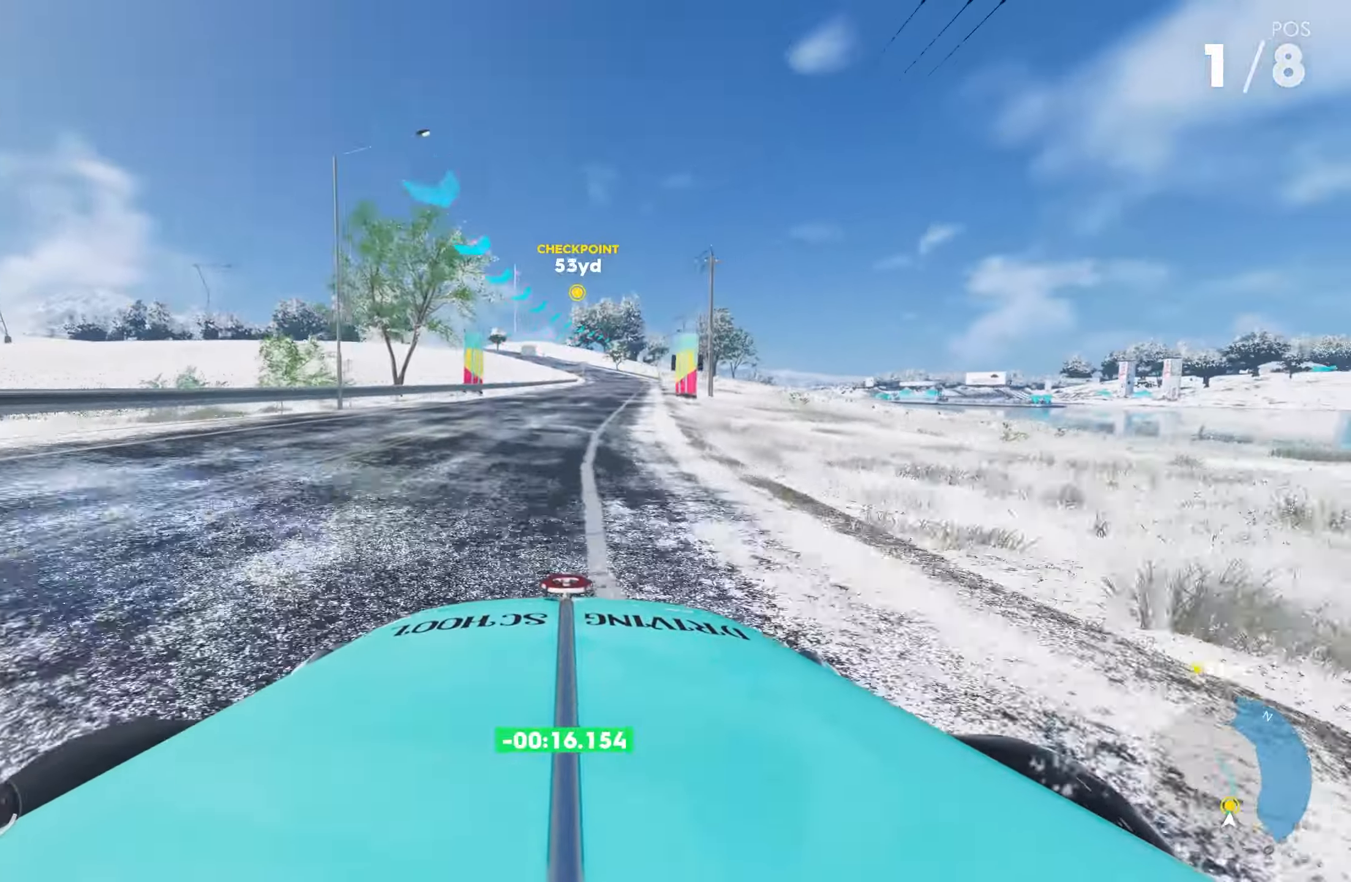
{"buttons": ["R2"], "left_stick": "center", "right_stick": "center", "events": [[317, "left_stick", "center"]]}